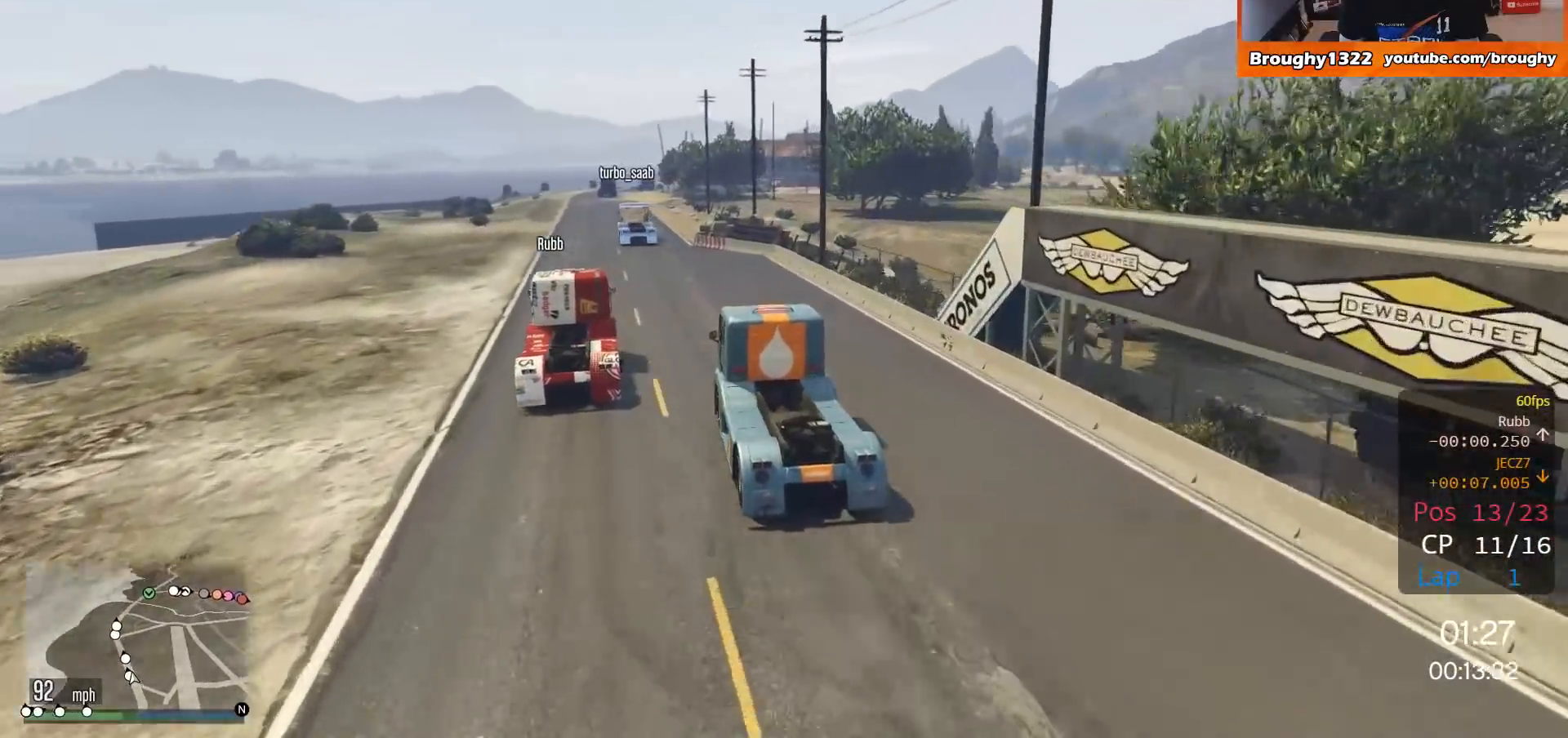
Gameplay with a controller (Xbox layout); each line is a JSON object with the inputs held at the frame after it. "events" lists button and stick changes between this image and that frame as [ms after this image, input, new state], when the widget could be followed in between.
{"buttons": ["R2"], "left_stick": "center", "right_stick": "center", "events": [[50, "left_stick", "up-left"], [217, "left_stick", "center"]]}
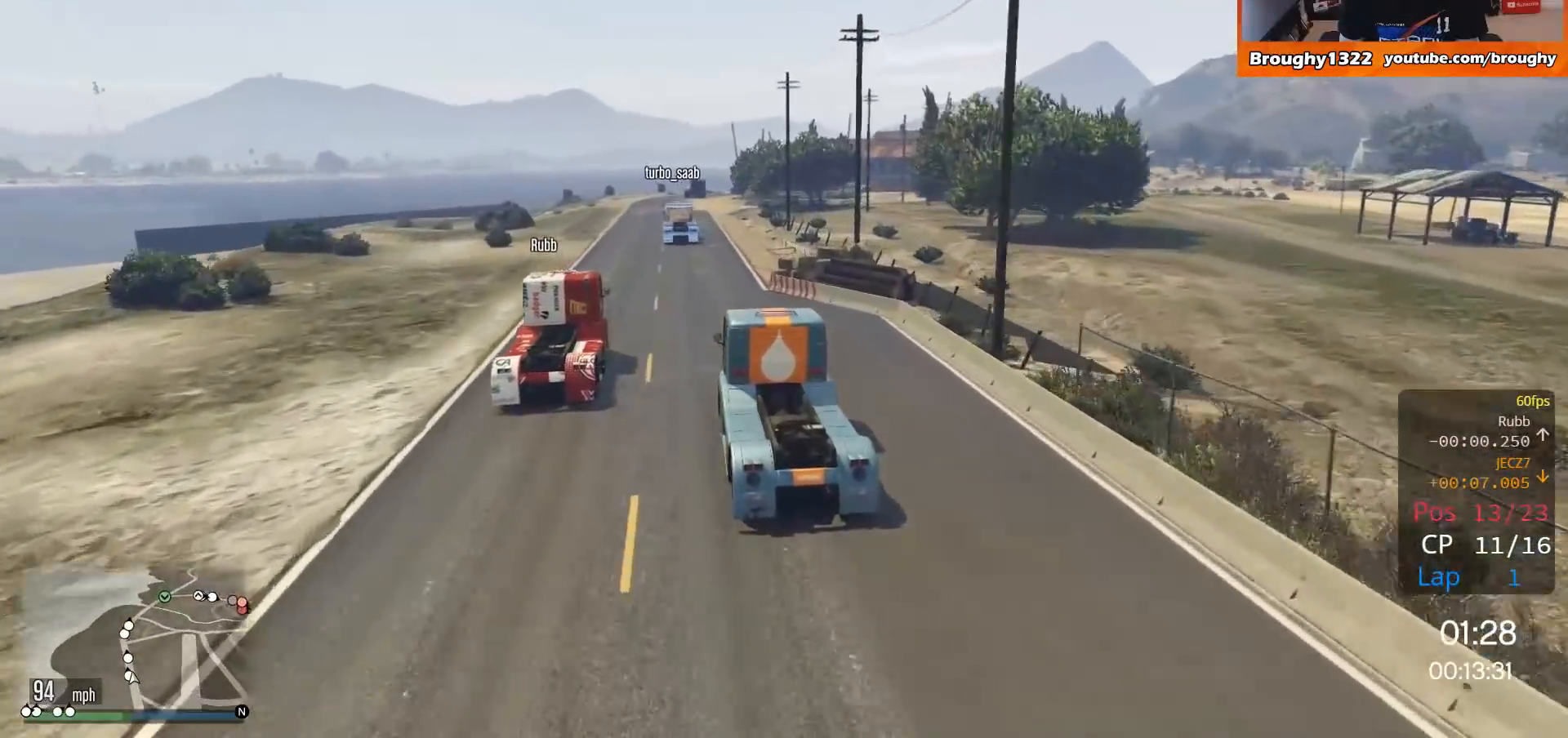
{"buttons": ["R2"], "left_stick": "center", "right_stick": "center", "events": [[50, "left_stick", "up-left"], [183, "left_stick", "center"]]}
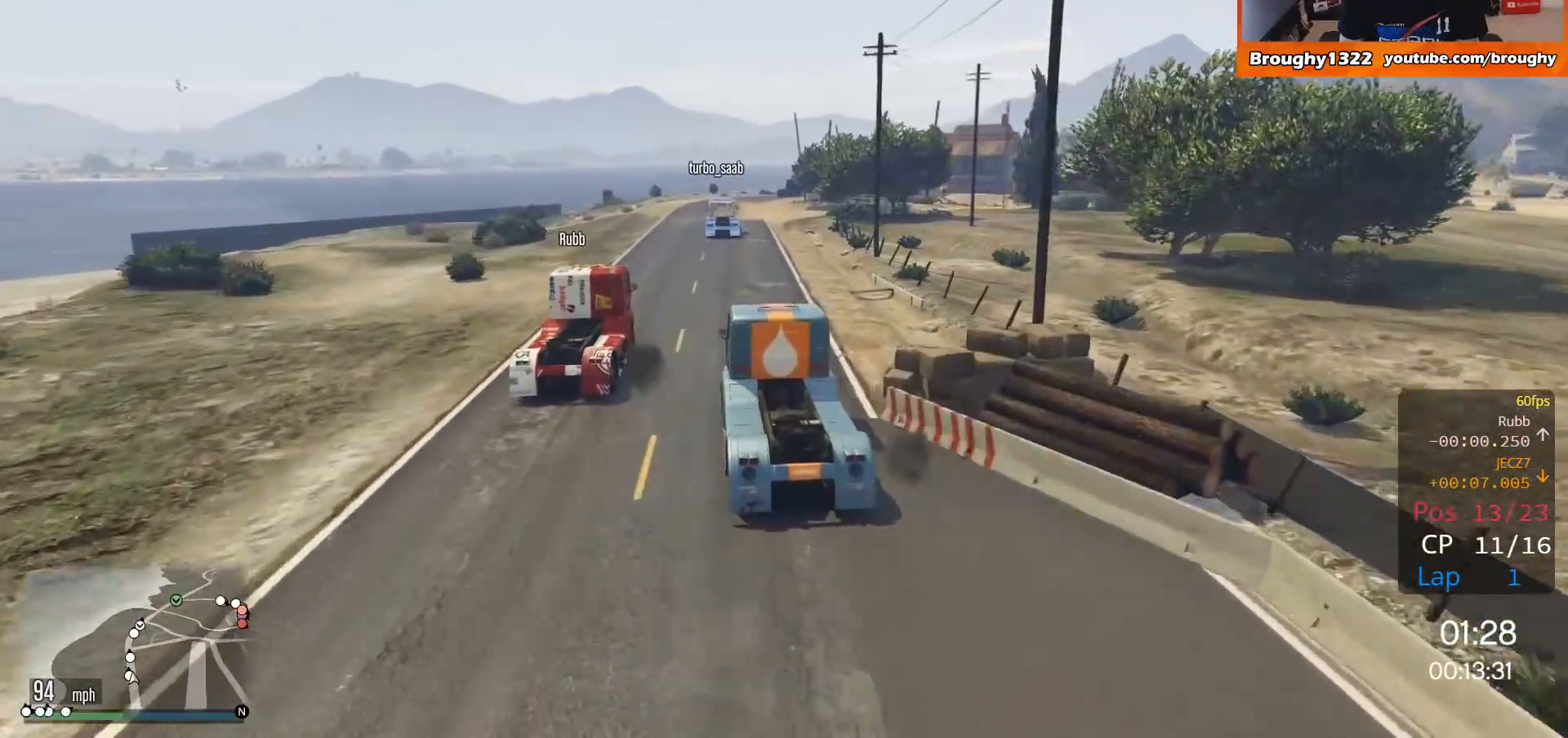
{"buttons": ["R2"], "left_stick": "center", "right_stick": "center", "events": [[150, "left_stick", "right"], [350, "left_stick", "center"]]}
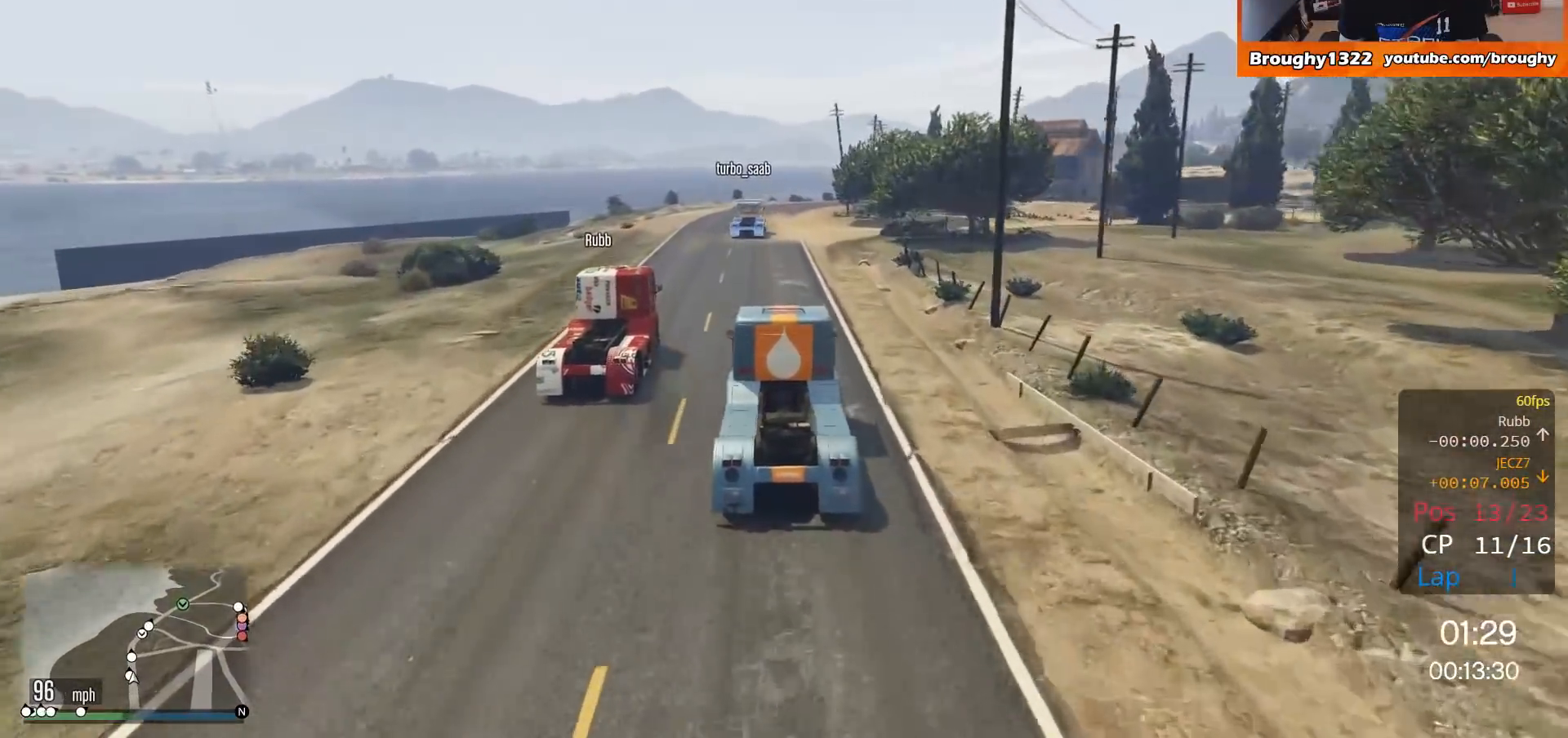
{"buttons": ["R2"], "left_stick": "center", "right_stick": "center", "events": [[150, "left_stick", "left"], [200, "left_stick", "up-left"], [317, "left_stick", "center"]]}
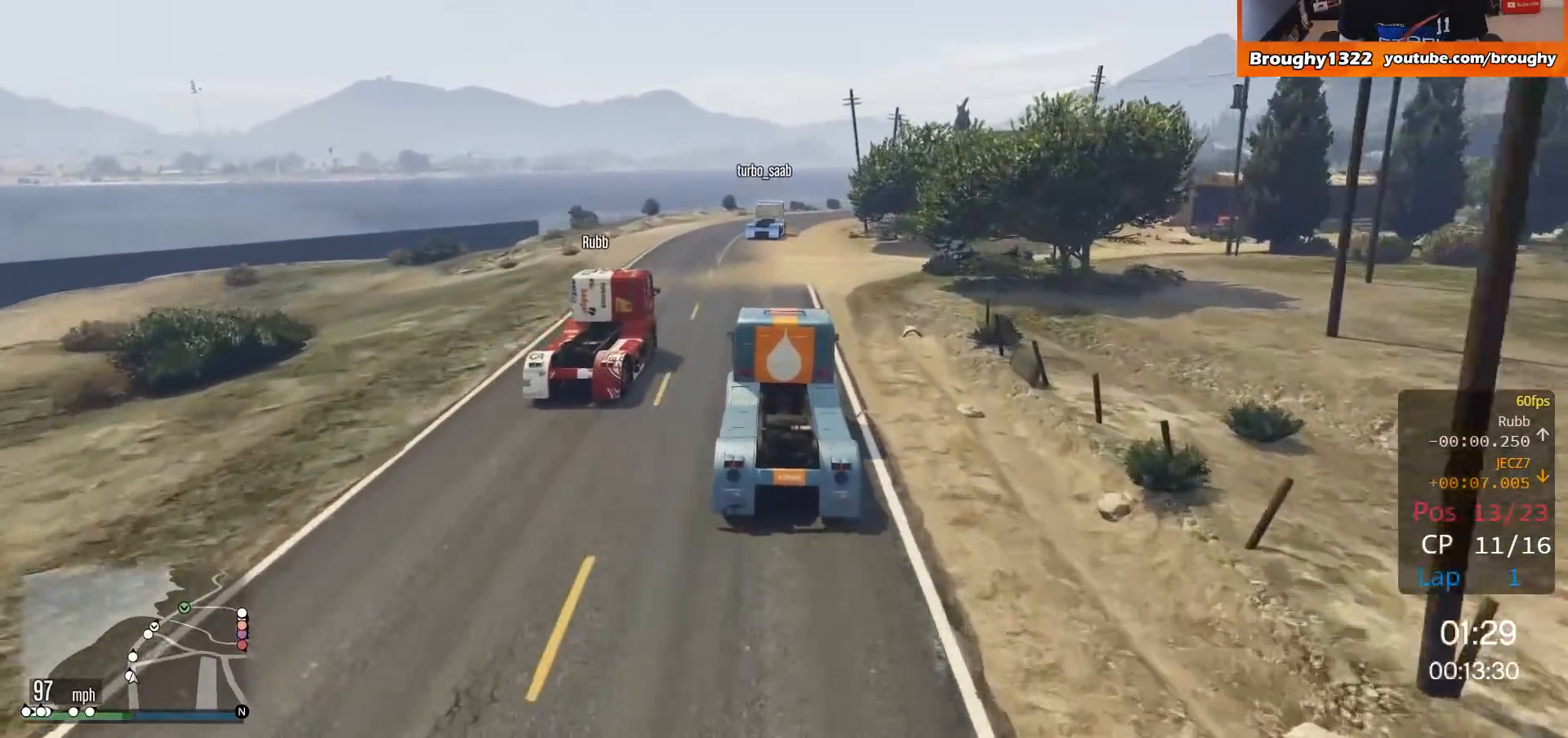
{"buttons": ["R2"], "left_stick": "center", "right_stick": "center", "events": [[184, "left_stick", "right"], [350, "left_stick", "center"]]}
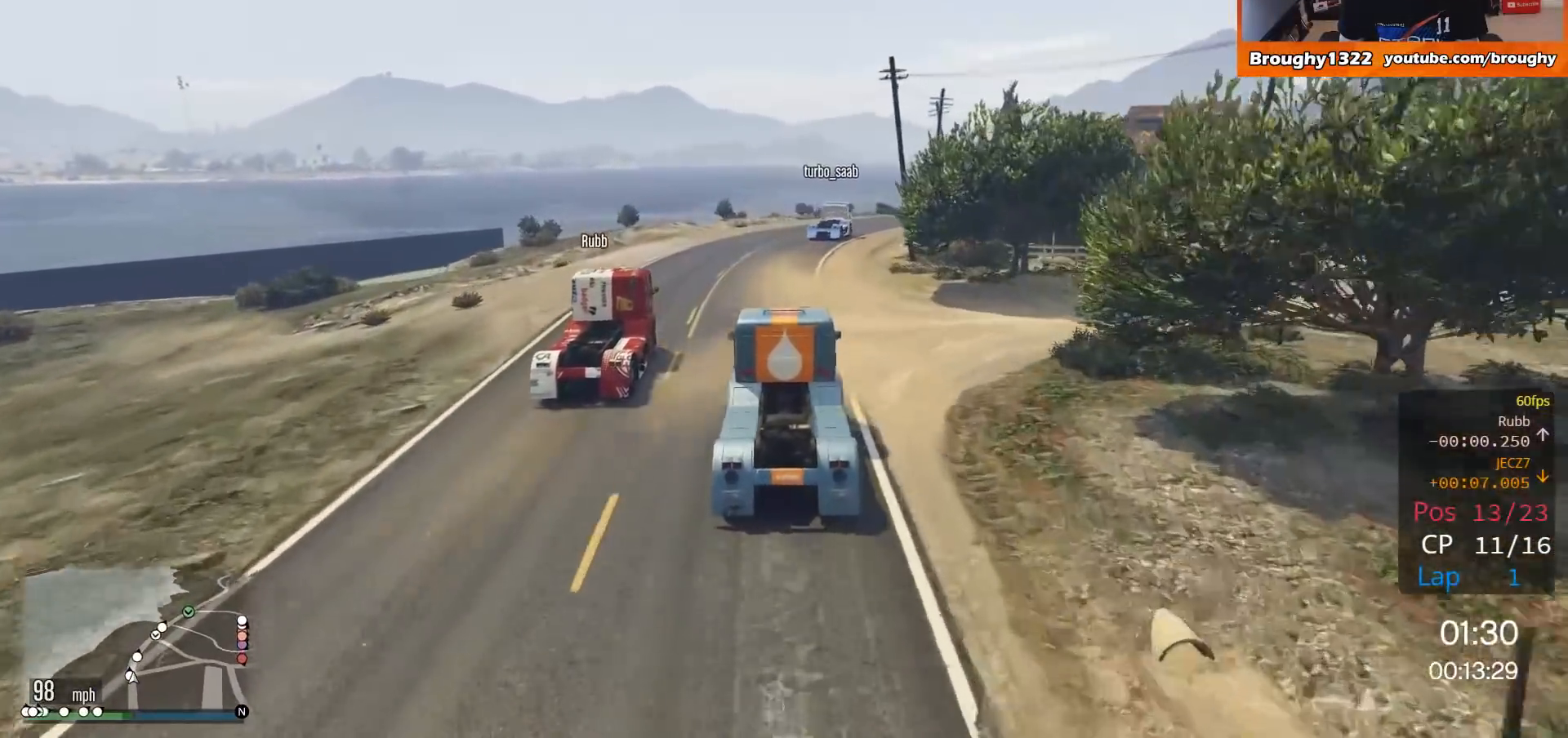
{"buttons": ["R2"], "left_stick": "right", "right_stick": "center", "events": [[317, "left_stick", "right"]]}
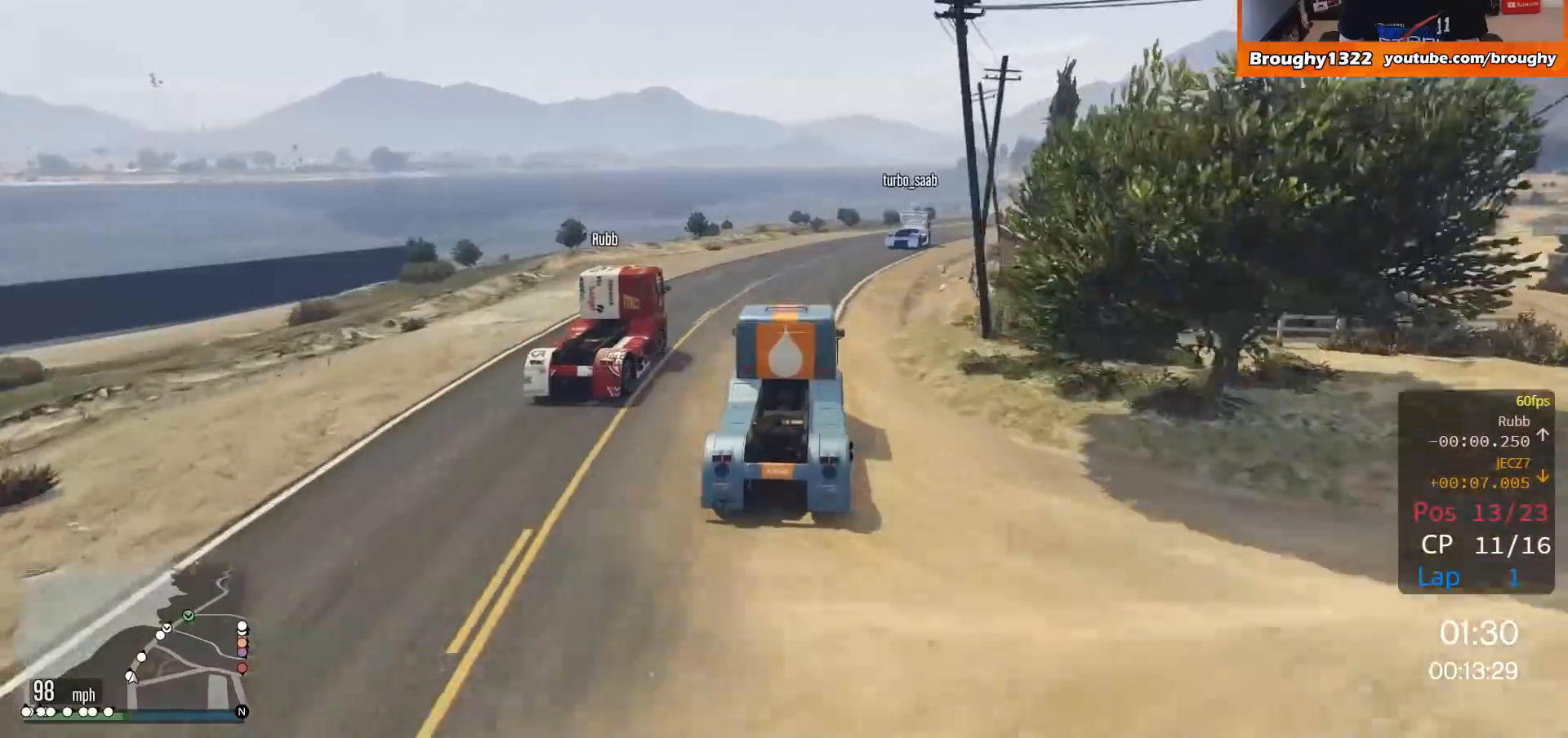
{"buttons": ["R2"], "left_stick": "center", "right_stick": "center", "events": [[250, "left_stick", "center"]]}
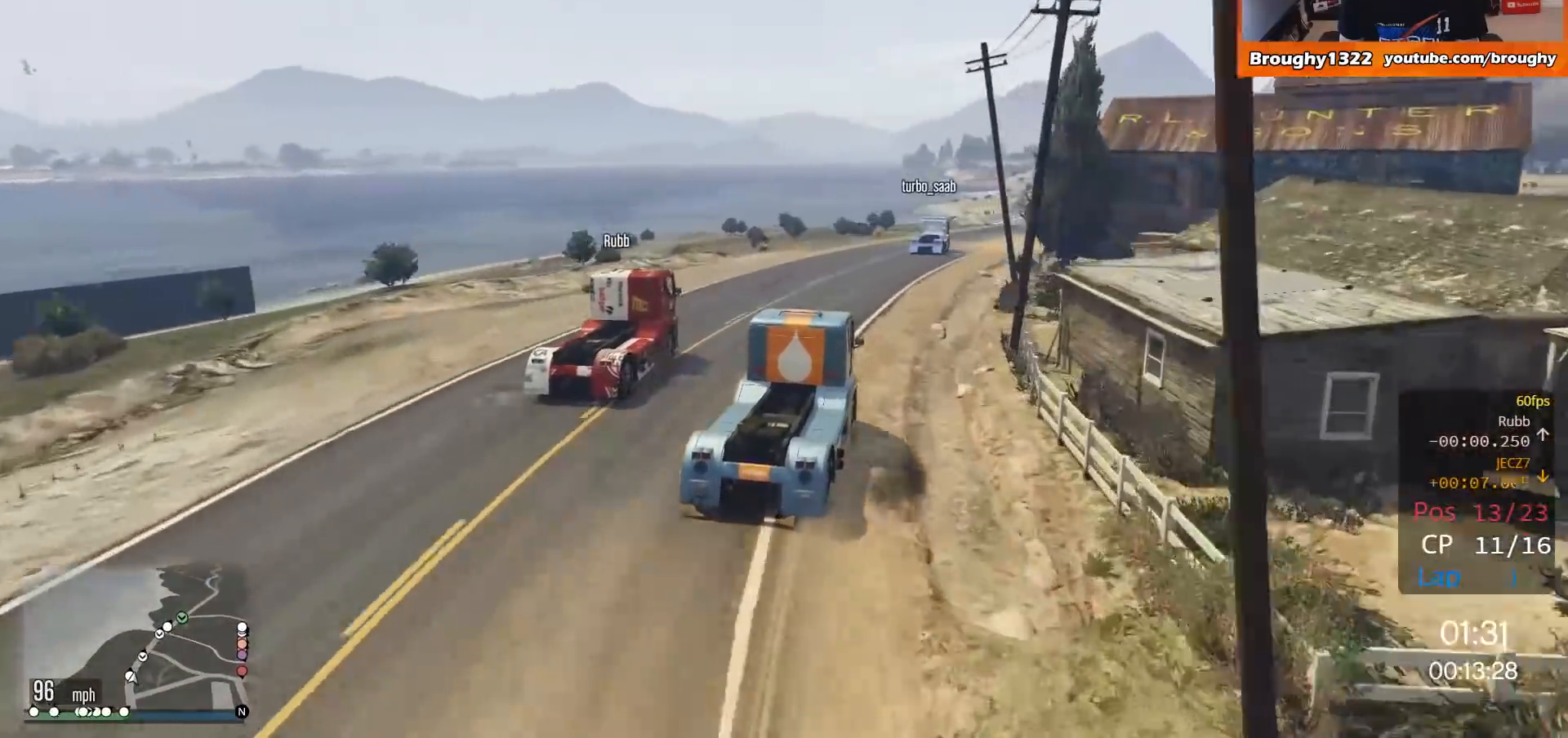
{"buttons": ["R2"], "left_stick": "right", "right_stick": "center", "events": [[350, "left_stick", "right"]]}
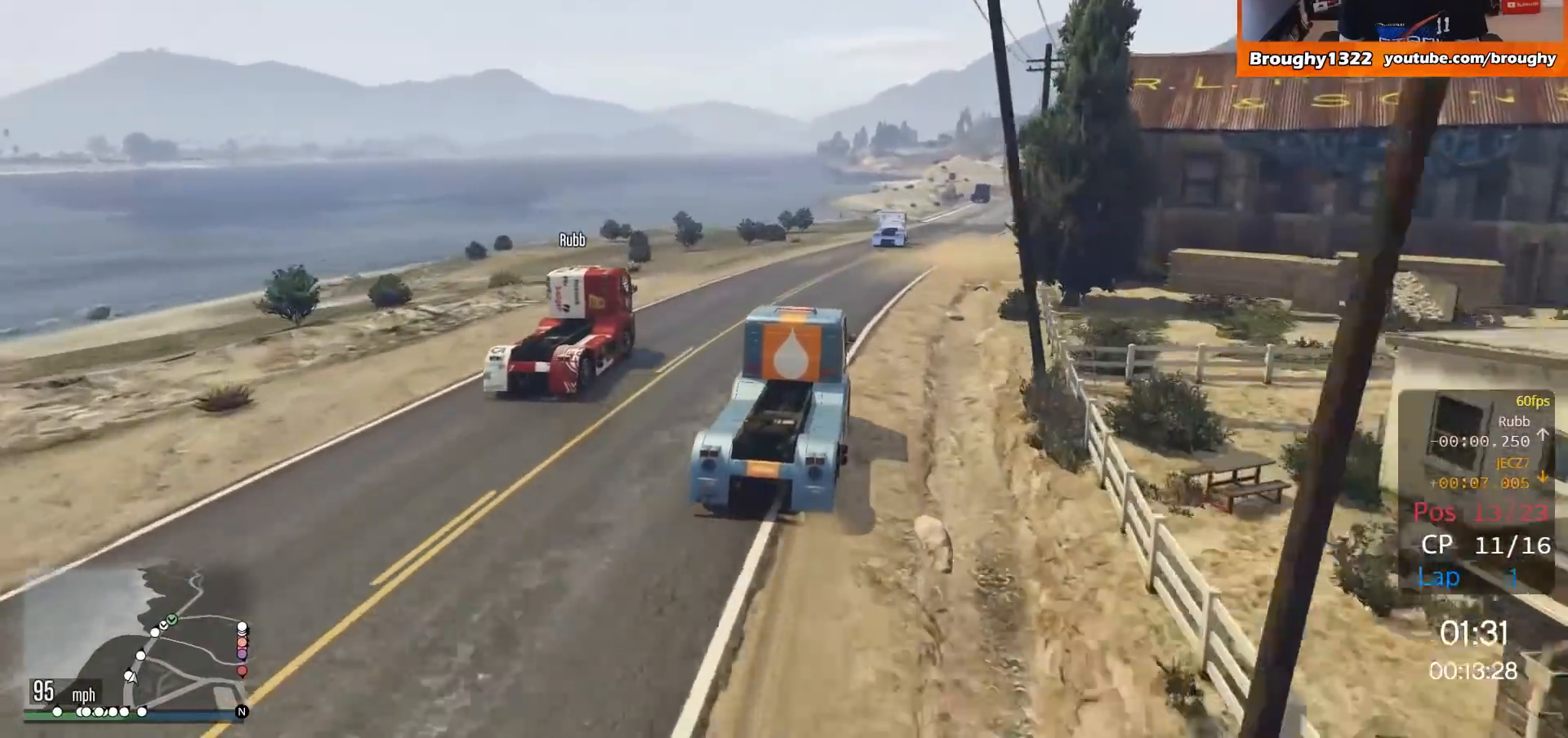
{"buttons": ["R2"], "left_stick": "right", "right_stick": "center", "events": [[84, "left_stick", "center"], [134, "left_stick", "right"], [350, "left_stick", "center"], [451, "left_stick", "right"]]}
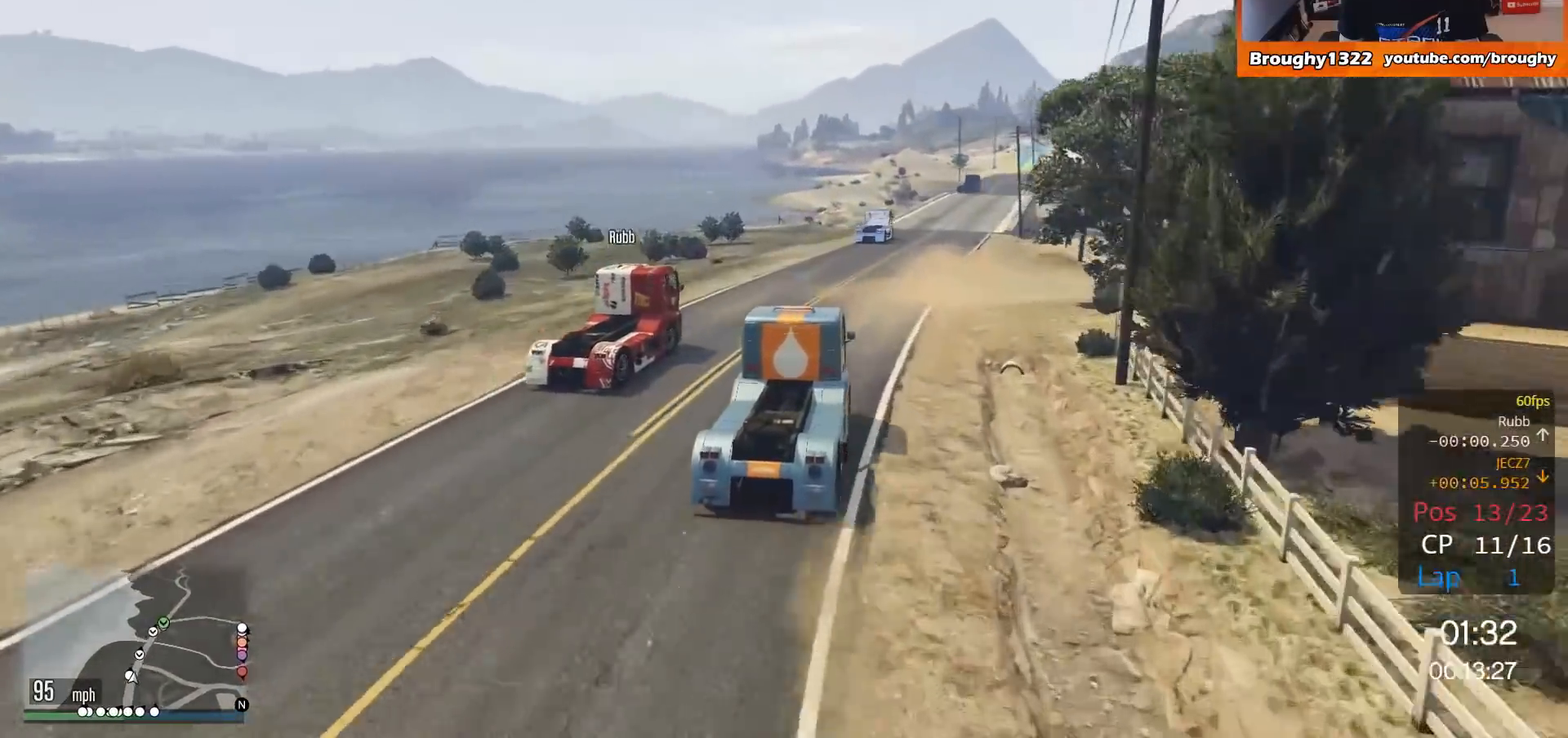
{"buttons": ["R2"], "left_stick": "right", "right_stick": "center", "events": [[150, "left_stick", "center"], [350, "left_stick", "right"]]}
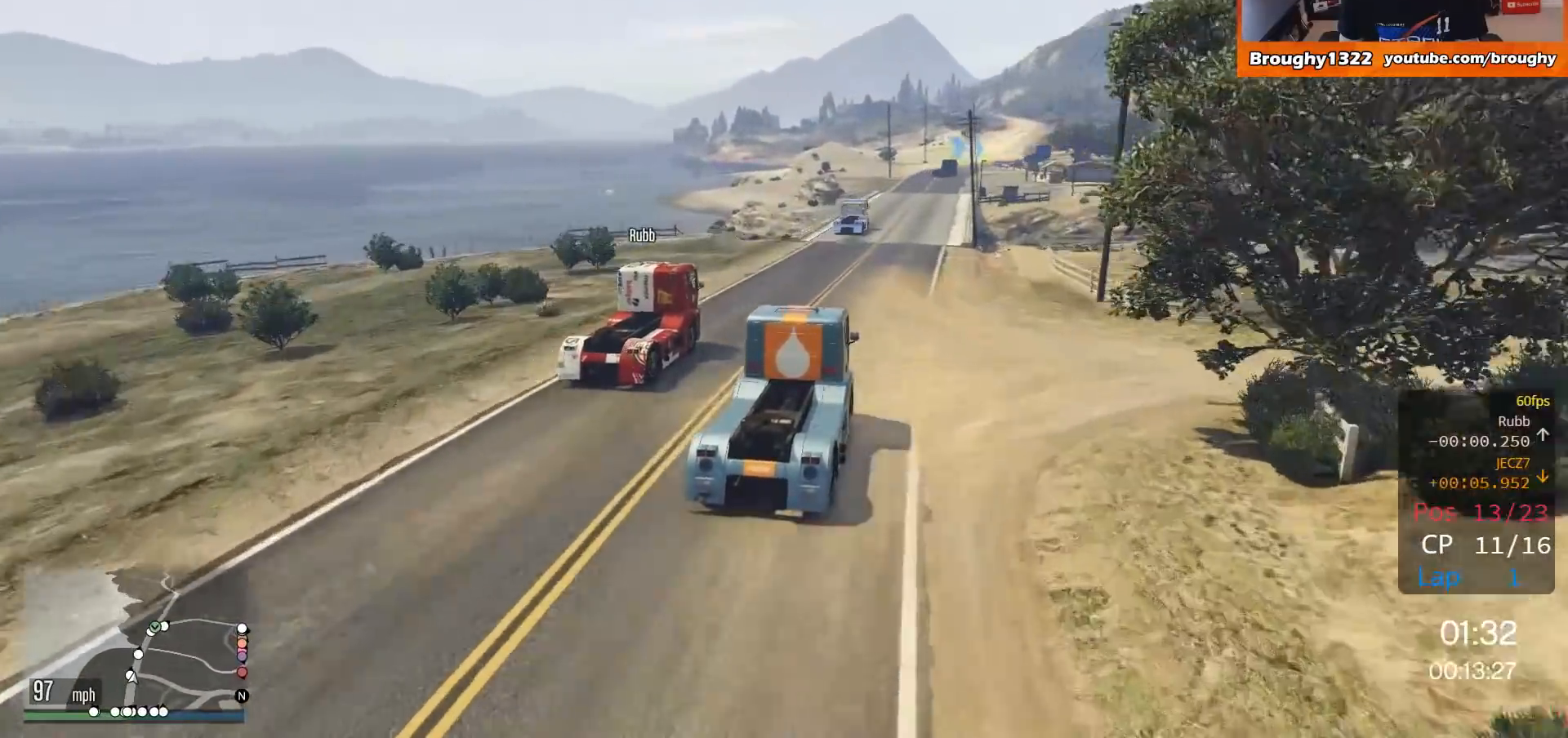
{"buttons": ["R2"], "left_stick": "center", "right_stick": "center", "events": [[50, "left_stick", "center"]]}
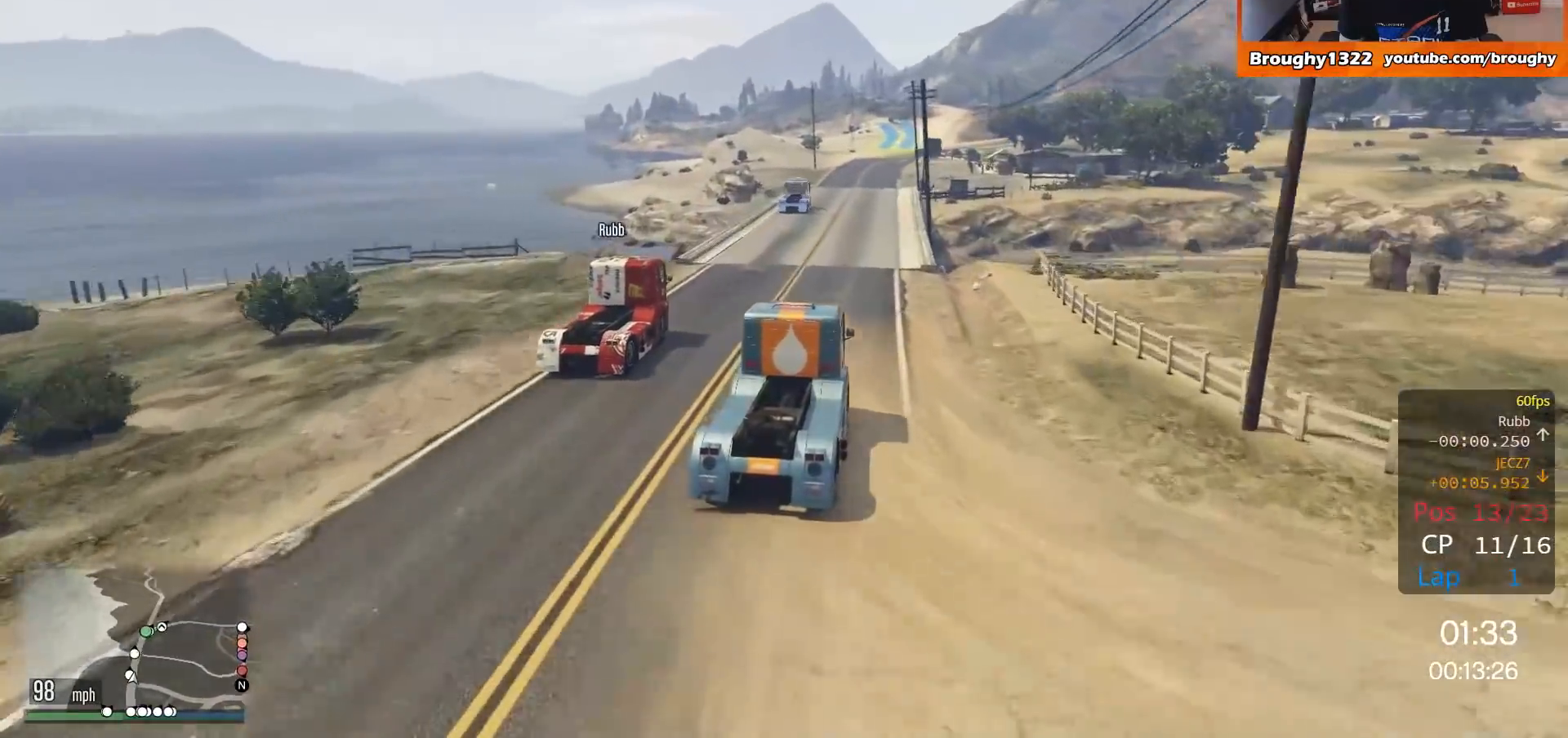
{"buttons": ["R2"], "left_stick": "center", "right_stick": "center", "events": [[16, "left_stick", "up-left"], [150, "left_stick", "center"]]}
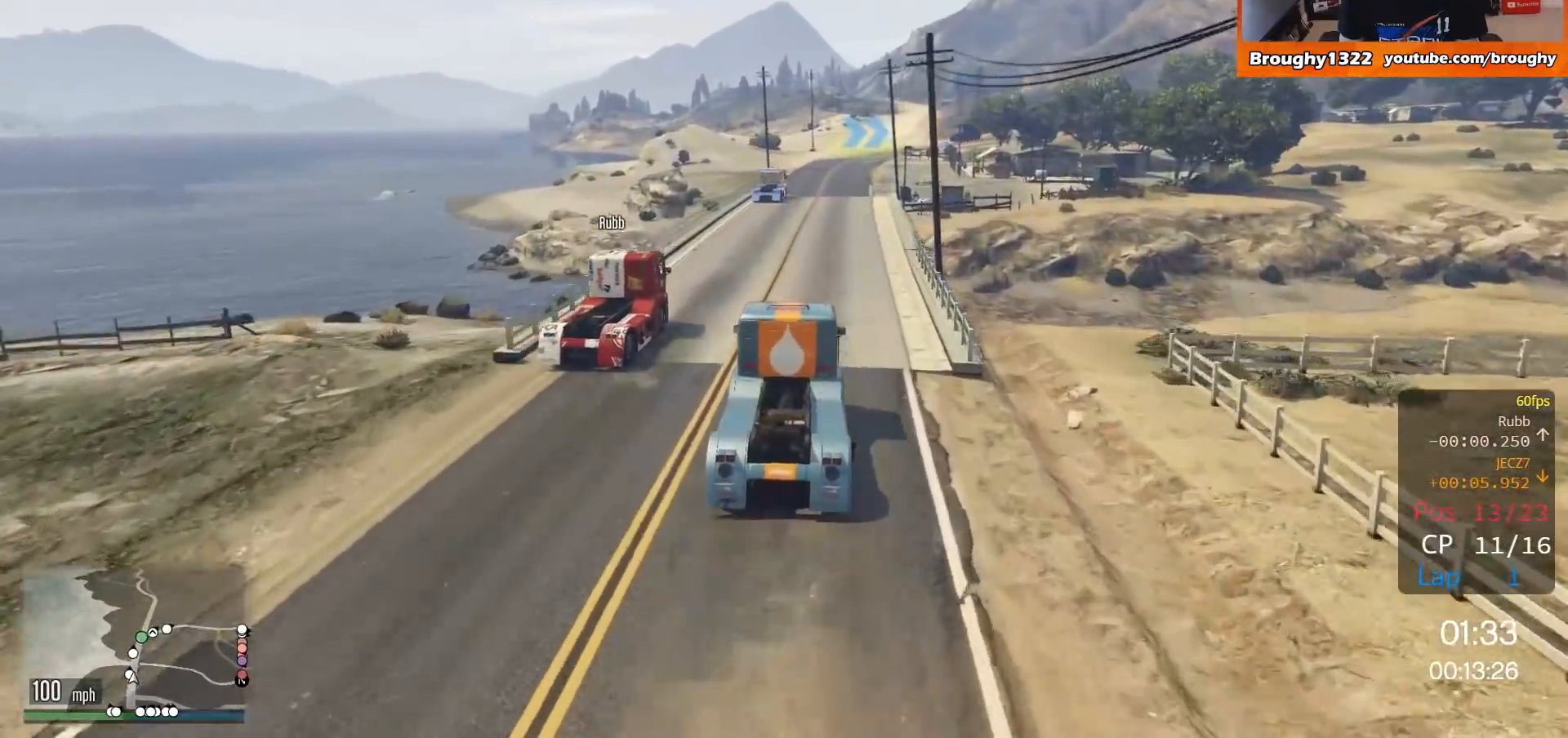
{"buttons": ["R2"], "left_stick": "center", "right_stick": "center", "events": []}
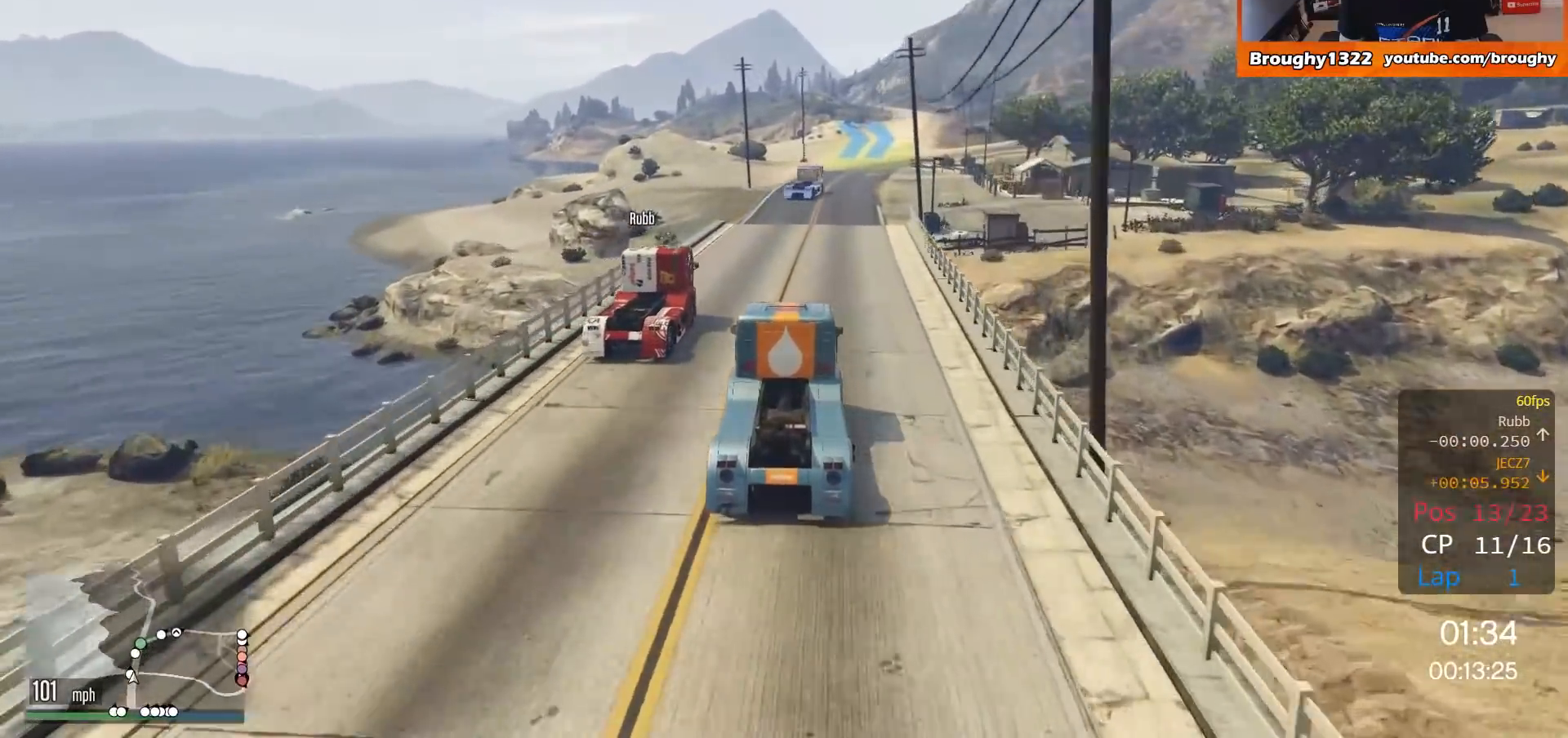
{"buttons": ["R2"], "left_stick": "center", "right_stick": "center", "events": [[50, "left_stick", "up-left"], [150, "left_stick", "center"]]}
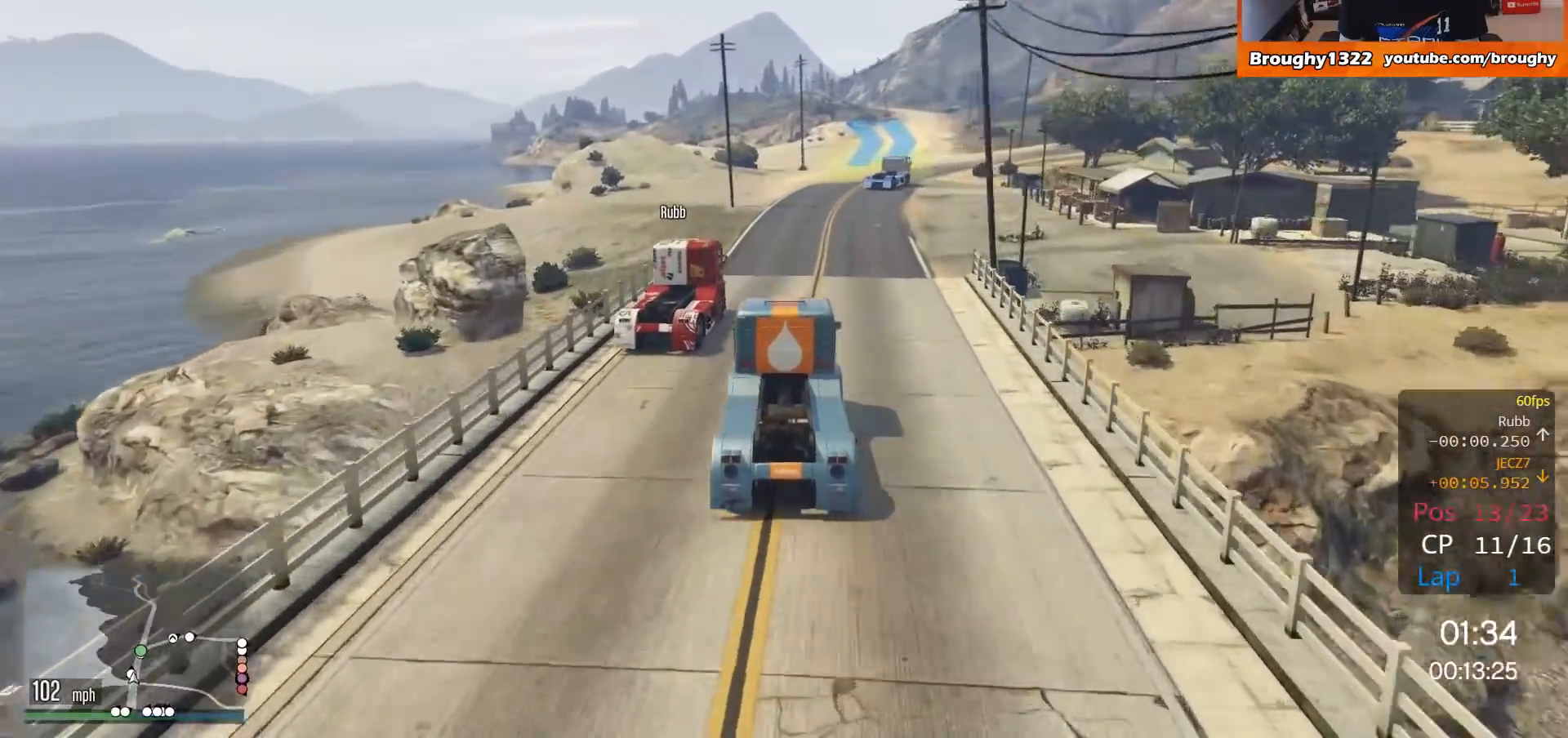
{"buttons": ["R2"], "left_stick": "right", "right_stick": "center", "events": [[317, "left_stick", "right"]]}
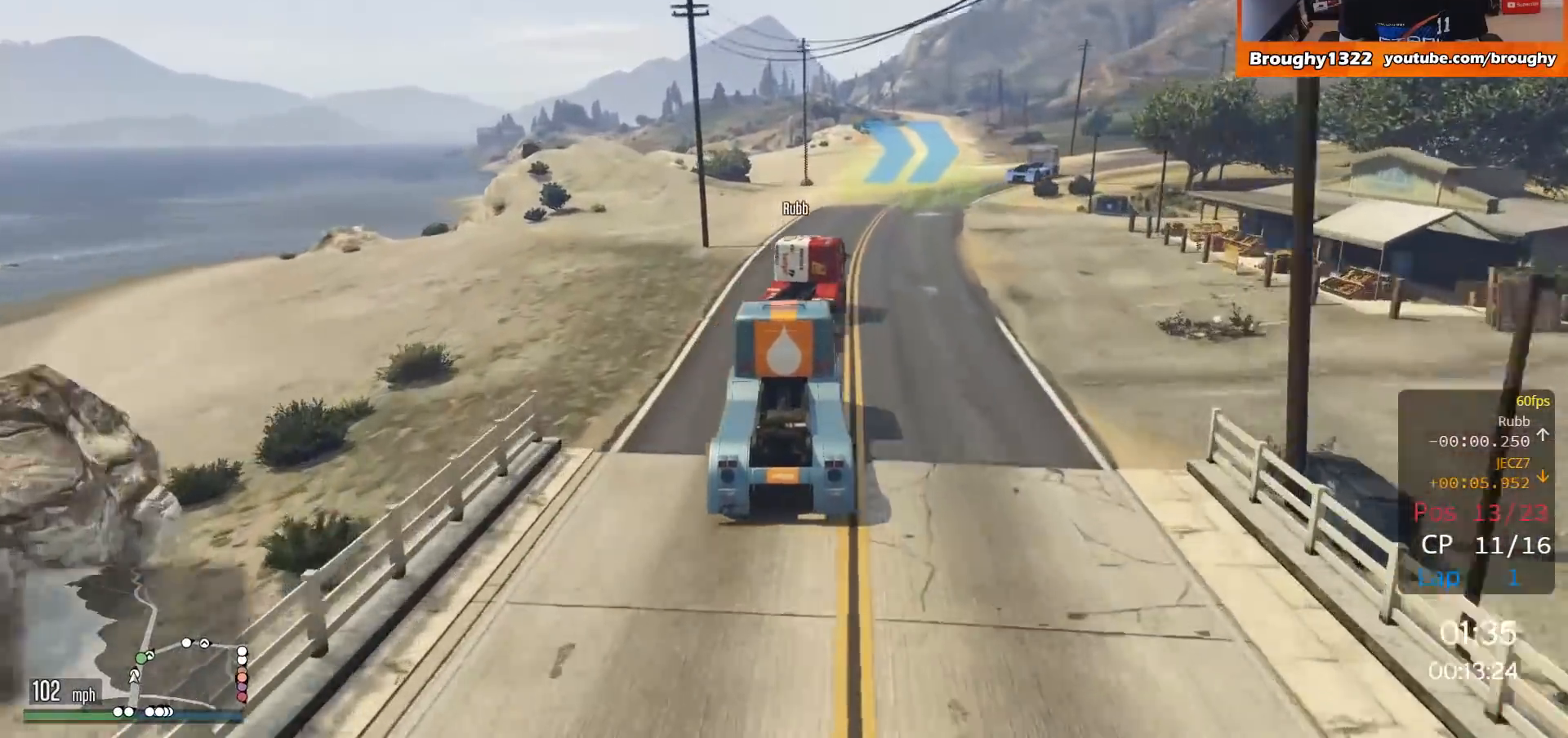
{"buttons": ["R2"], "left_stick": "right", "right_stick": "center", "events": [[50, "R2", "up"], [417, "R2", "down"]]}
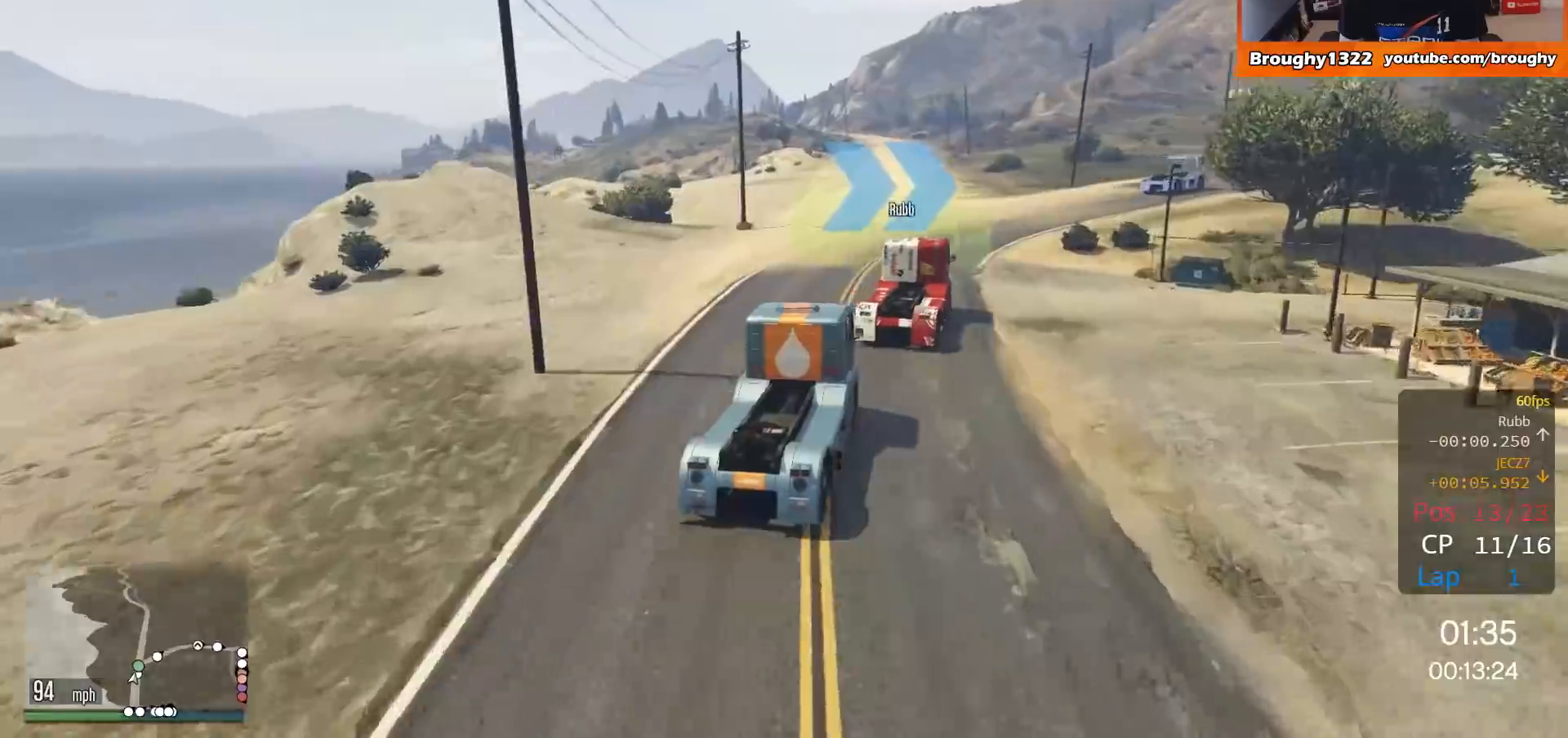
{"buttons": ["R2"], "left_stick": "right", "right_stick": "center", "events": []}
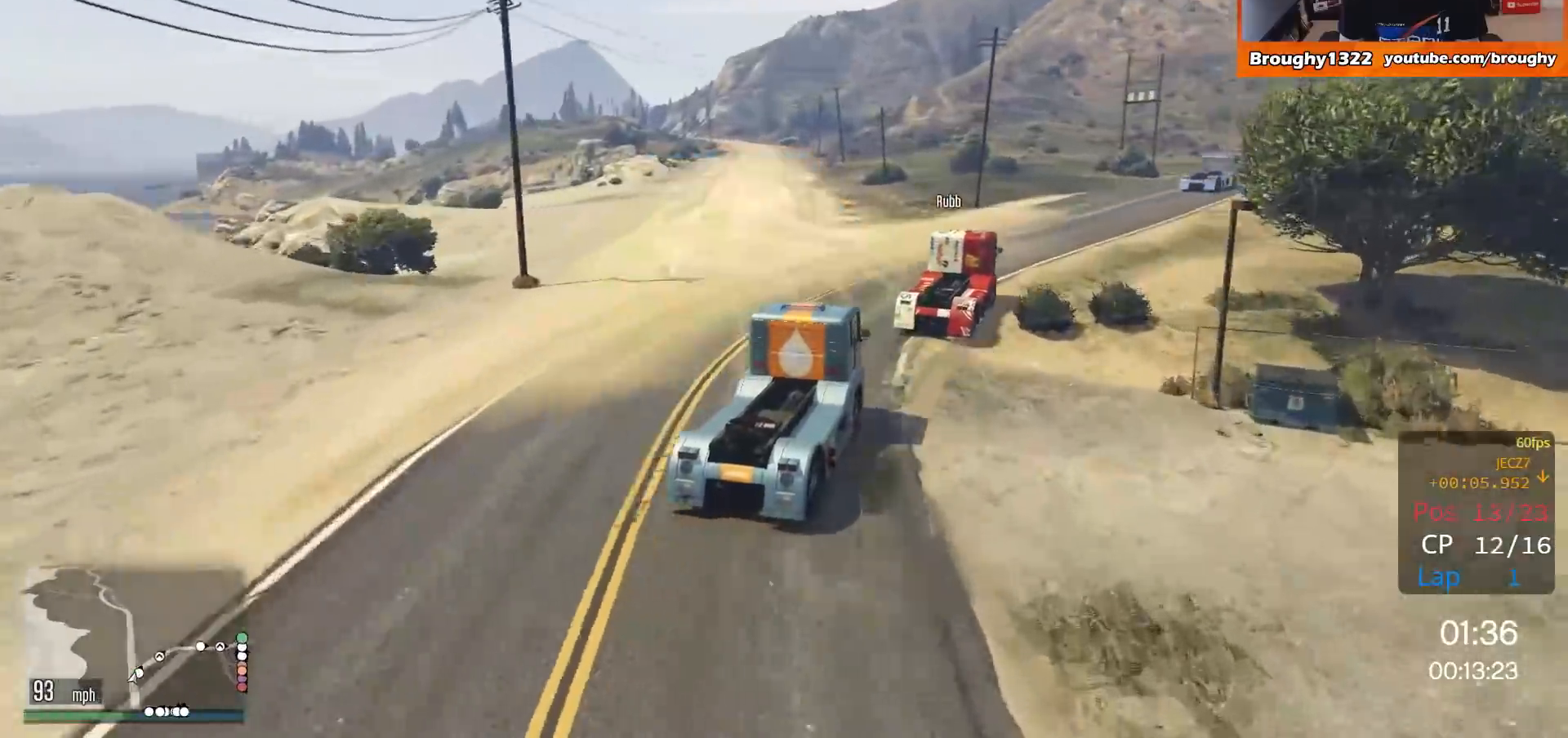
{"buttons": ["R2"], "left_stick": "right", "right_stick": "center", "events": []}
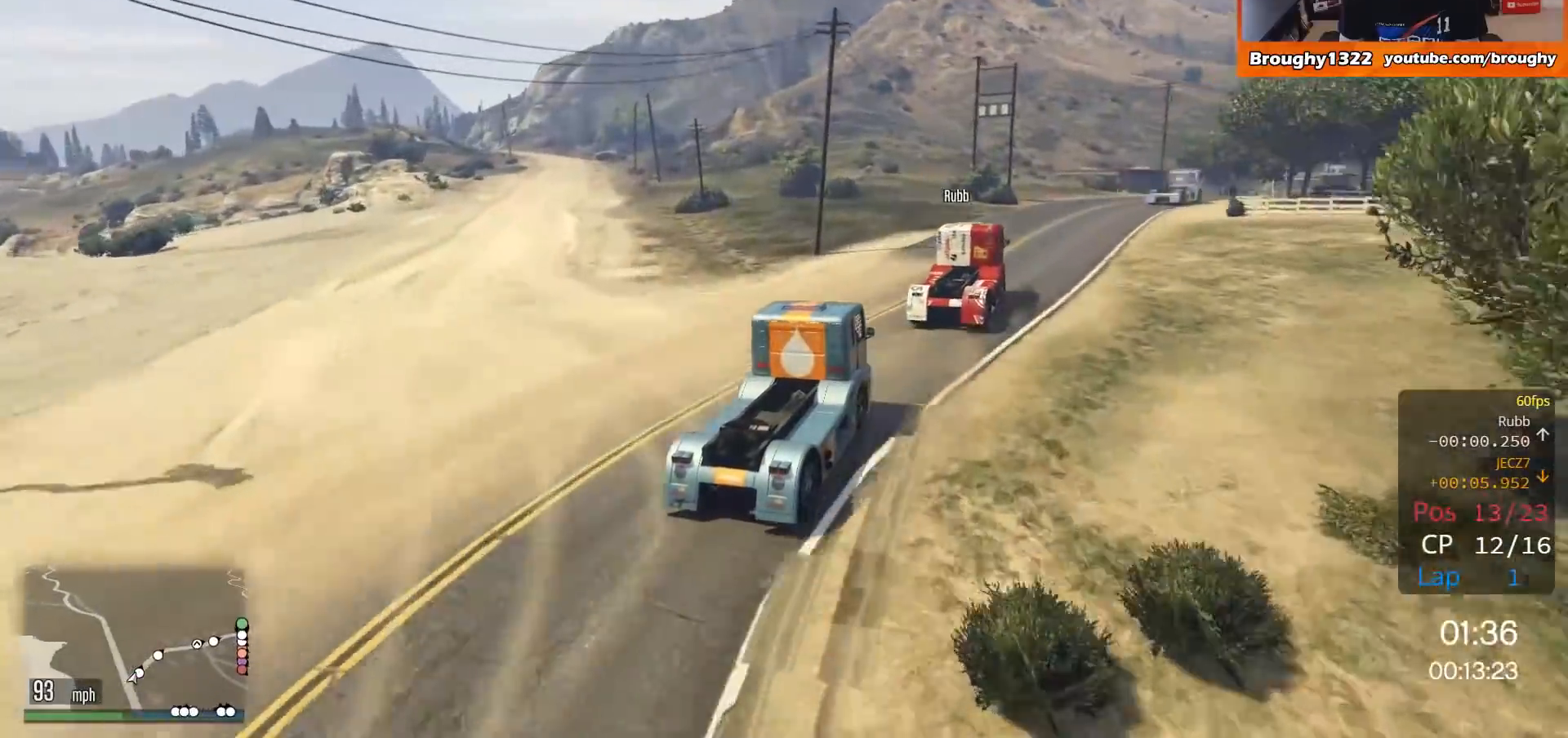
{"buttons": ["R2"], "left_stick": "center", "right_stick": "center", "events": [[234, "left_stick", "center"], [317, "left_stick", "right"], [484, "left_stick", "center"]]}
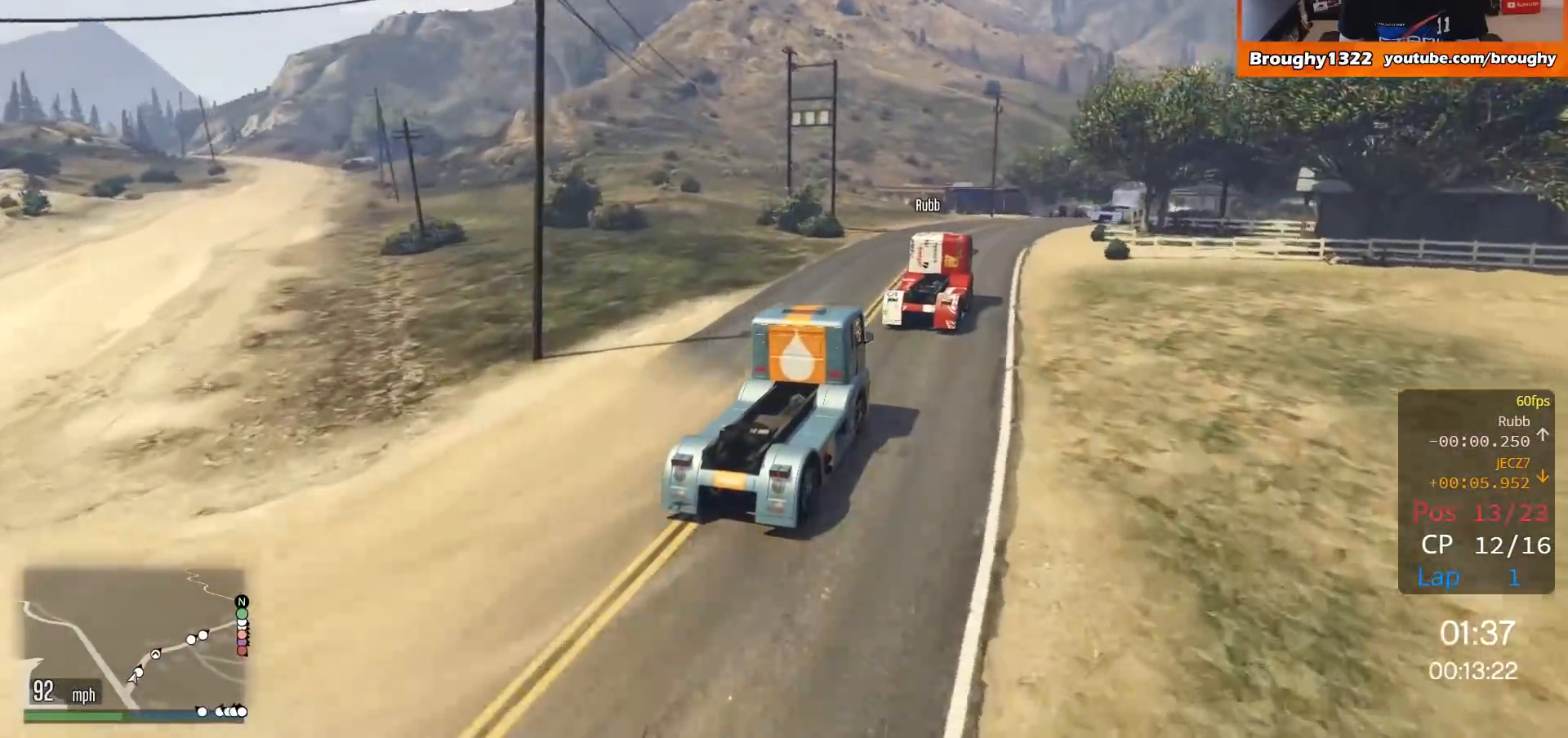
{"buttons": ["R2"], "left_stick": "right", "right_stick": "center", "events": [[216, "left_stick", "left"], [383, "left_stick", "up"], [450, "left_stick", "right"]]}
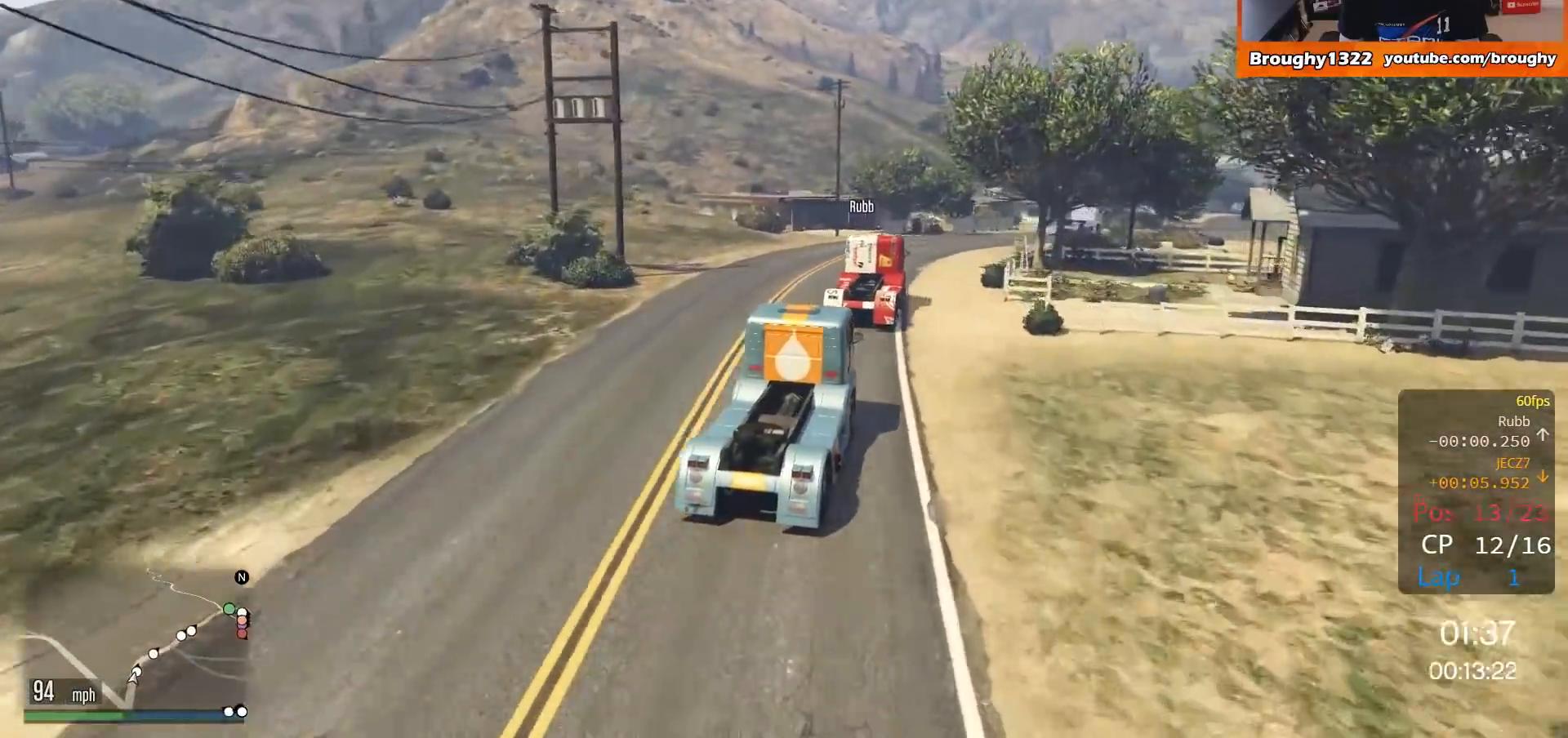
{"buttons": ["R2"], "left_stick": "right", "right_stick": "center", "events": []}
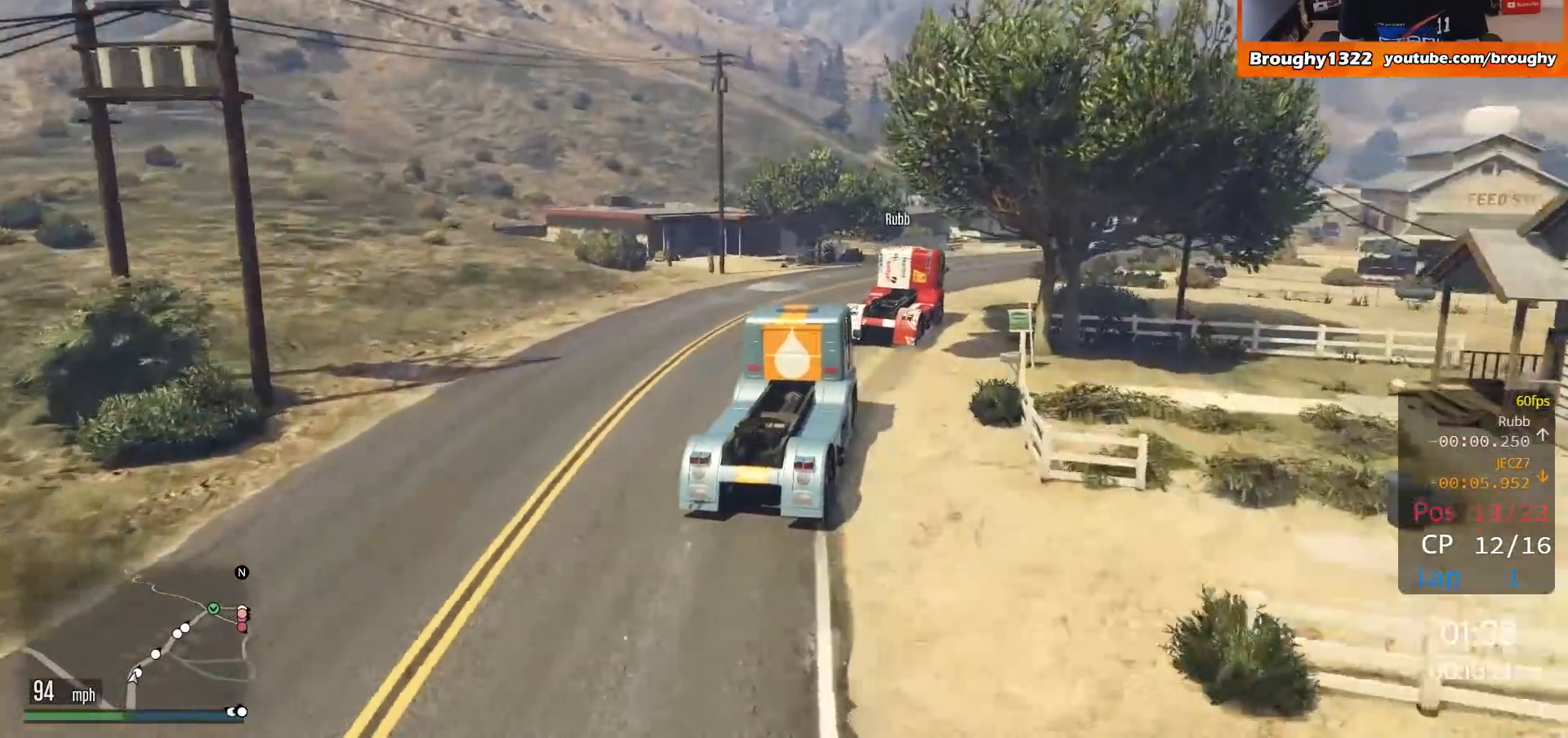
{"buttons": ["R2"], "left_stick": "center", "right_stick": "center", "events": [[450, "left_stick", "center"]]}
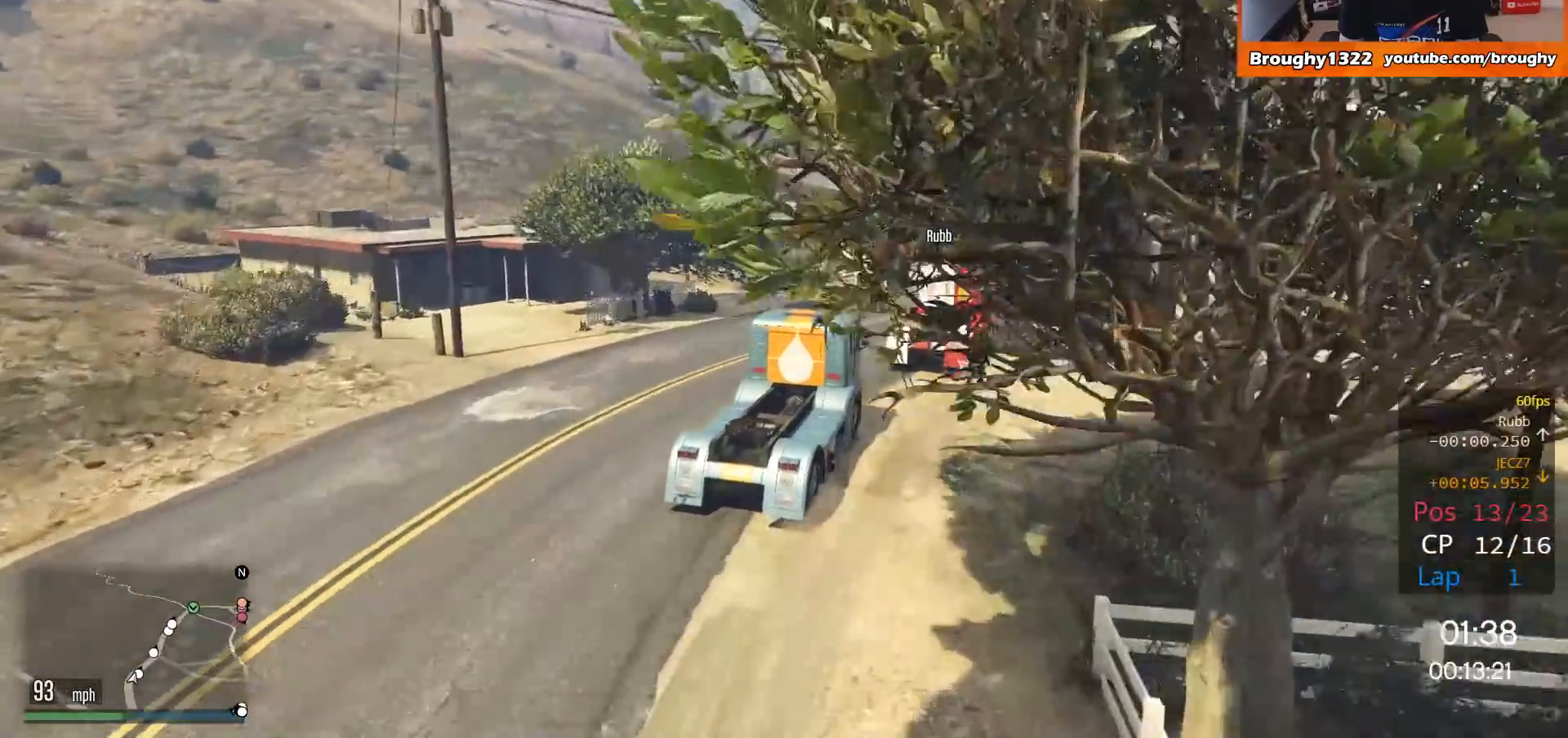
{"buttons": ["R2"], "left_stick": "right", "right_stick": "center", "events": [[83, "left_stick", "right"], [350, "left_stick", "center"], [451, "left_stick", "right"]]}
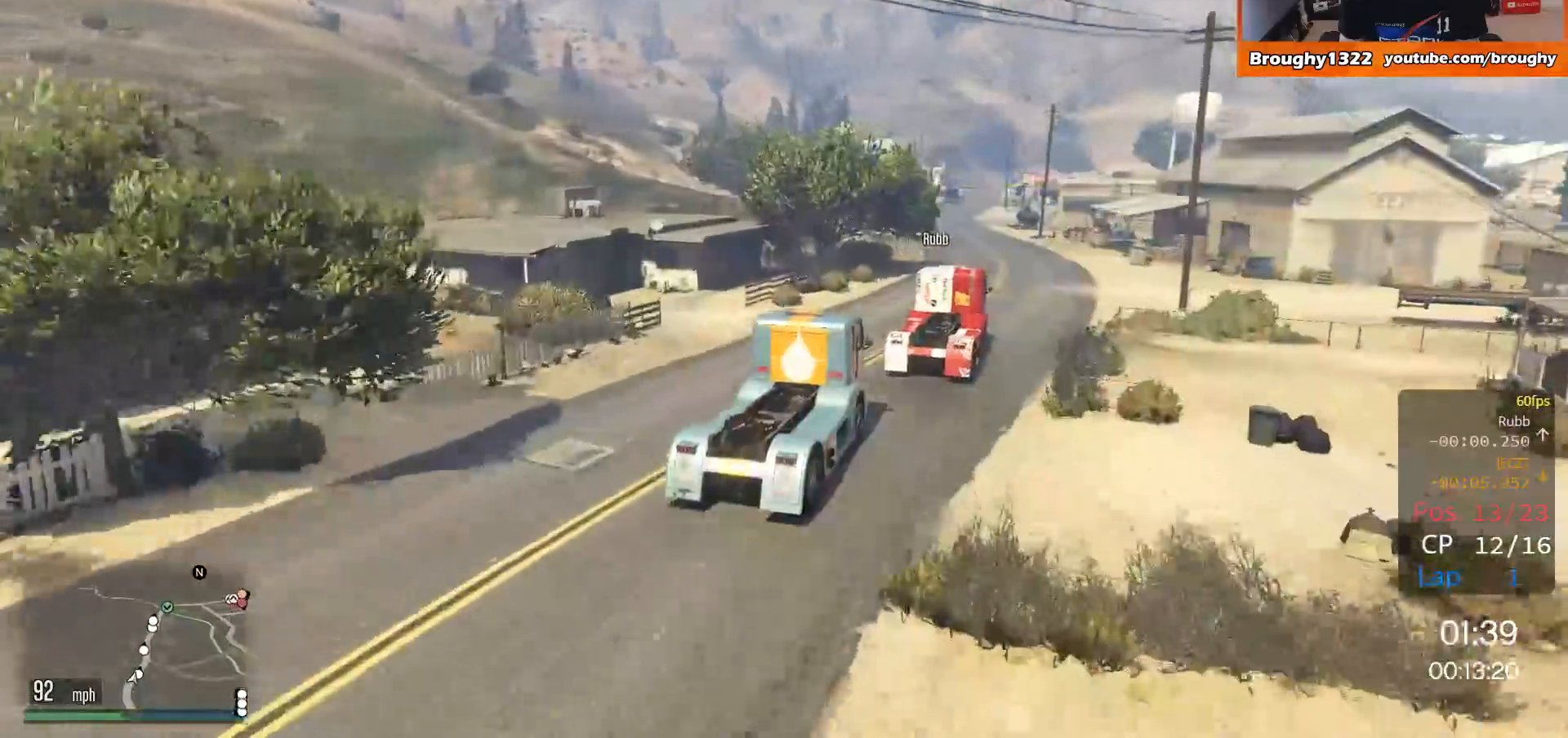
{"buttons": ["R2"], "left_stick": "center", "right_stick": "center", "events": [[150, "left_stick", "left"], [417, "left_stick", "center"]]}
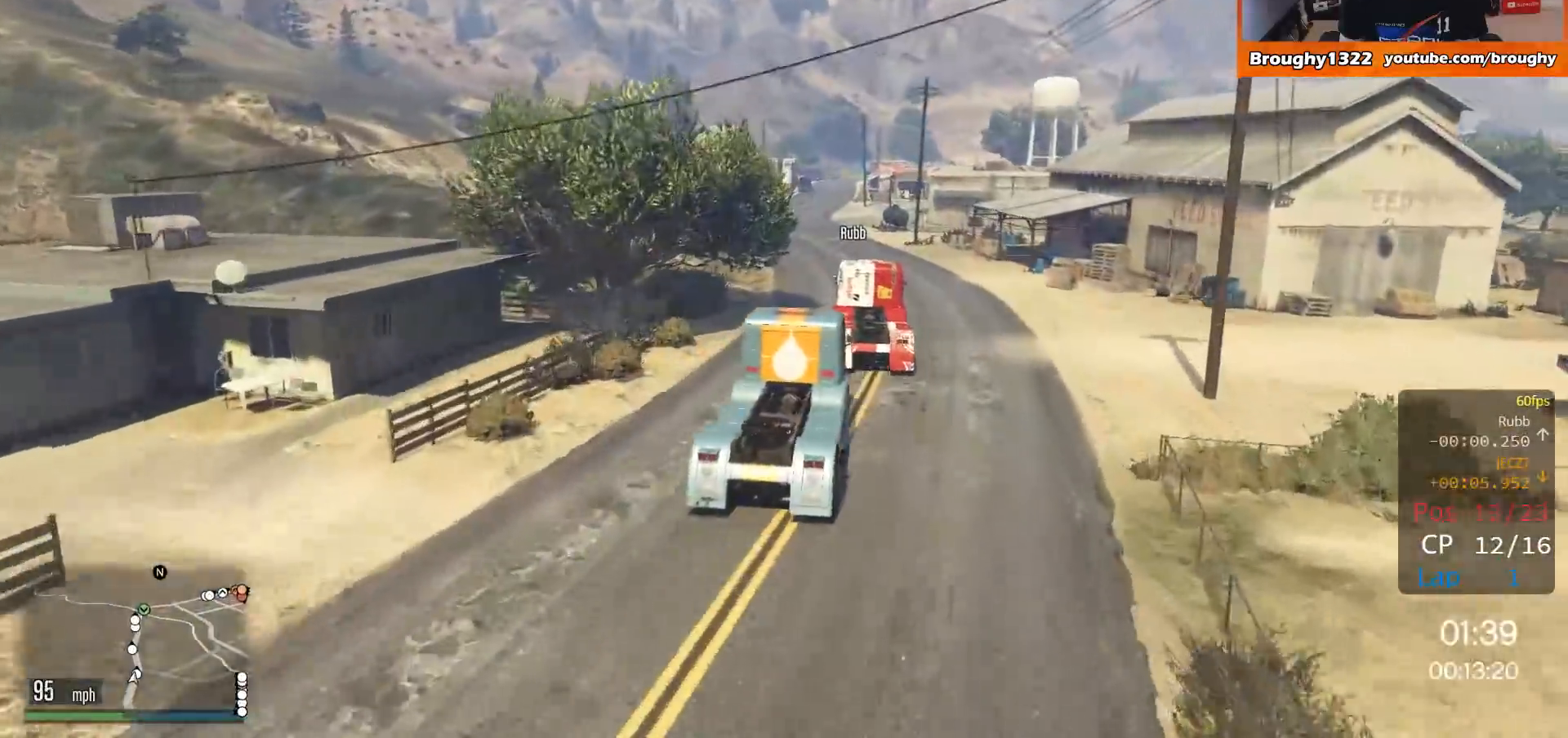
{"buttons": ["R2"], "left_stick": "left", "right_stick": "center", "events": [[217, "left_stick", "right"], [451, "left_stick", "left"]]}
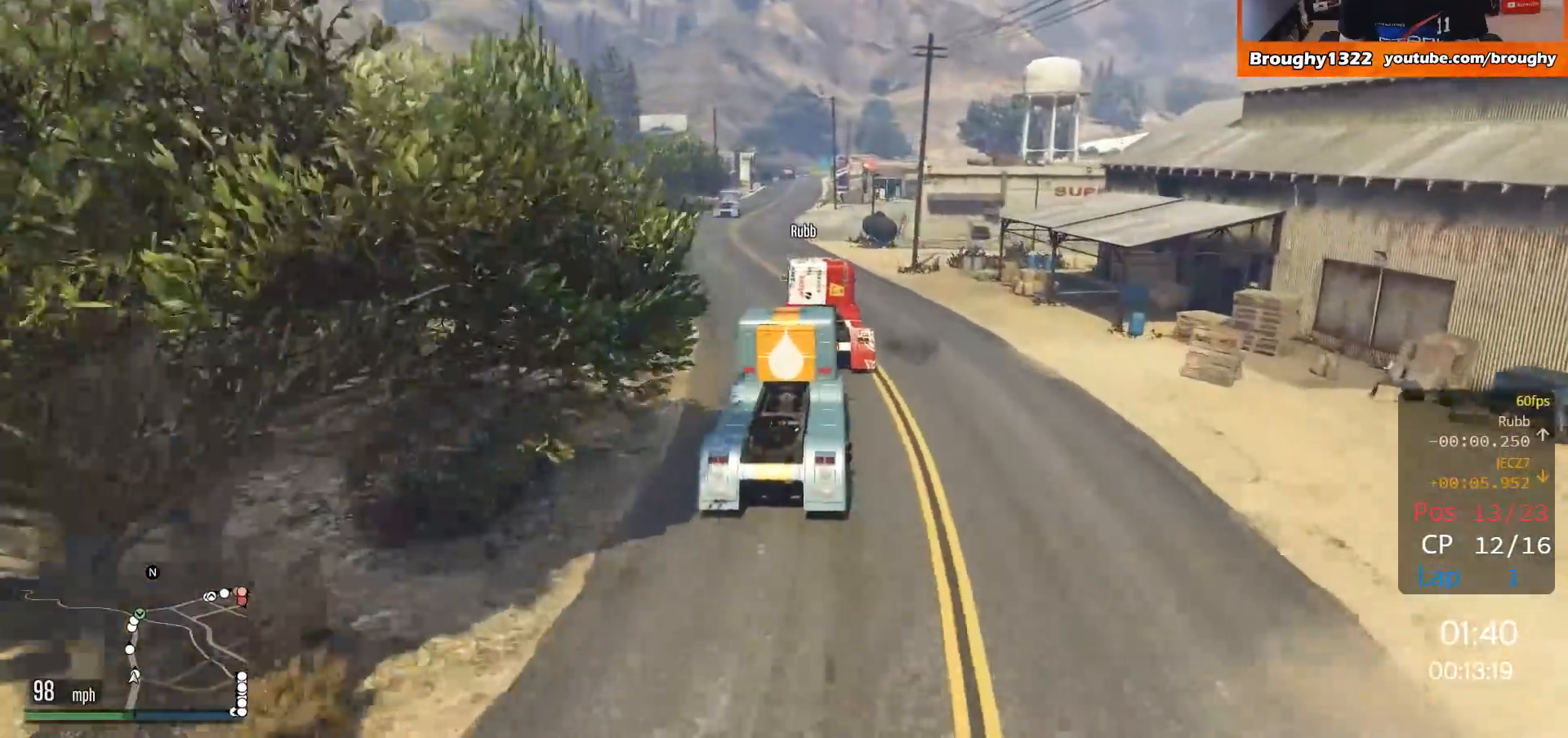
{"buttons": ["R2"], "left_stick": "center", "right_stick": "center", "events": [[116, "left_stick", "center"]]}
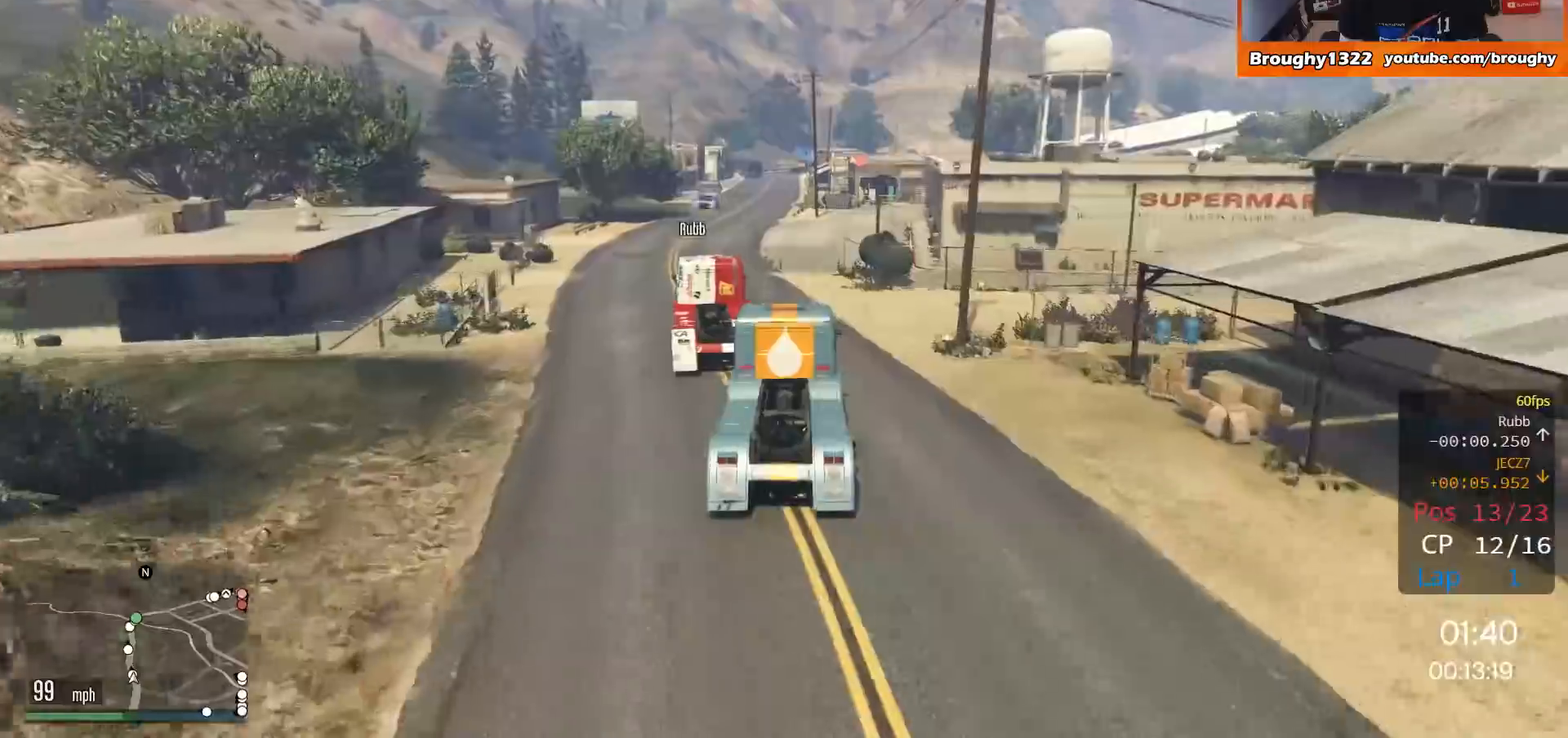
{"buttons": ["R2"], "left_stick": "left", "right_stick": "center", "events": [[184, "left_stick", "left"], [250, "left_stick", "up-left"], [451, "left_stick", "left"]]}
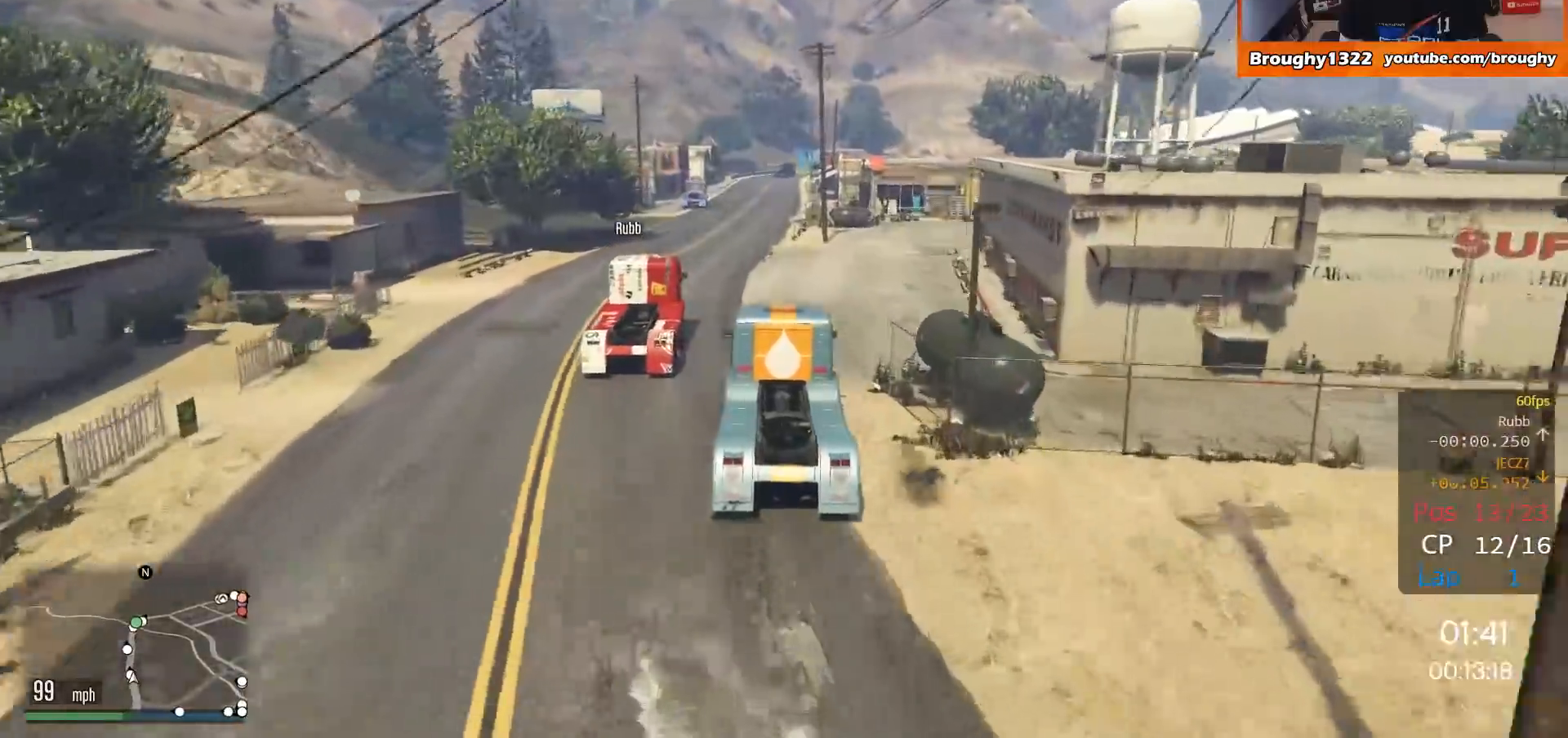
{"buttons": ["R2"], "left_stick": "center", "right_stick": "center", "events": [[350, "left_stick", "center"]]}
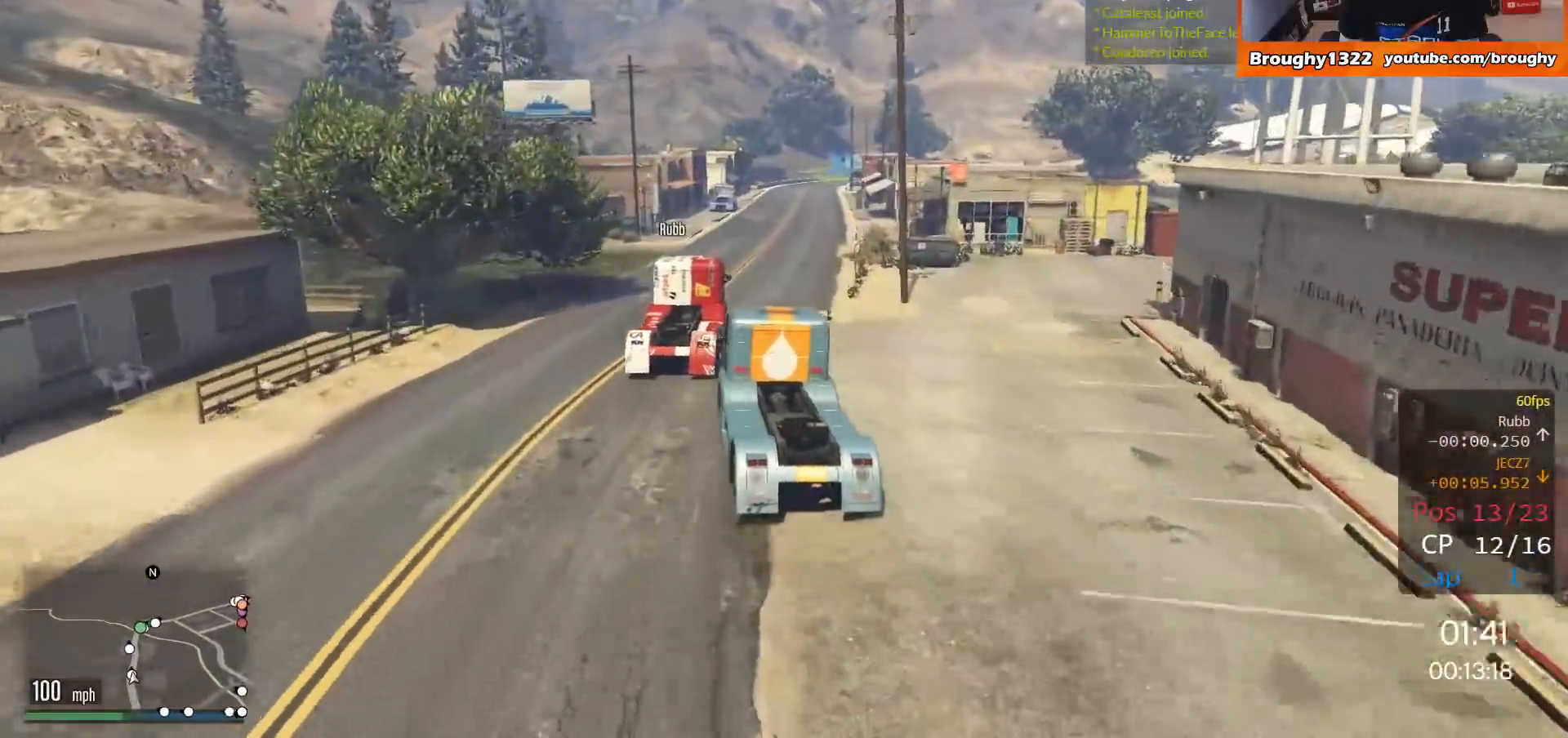
{"buttons": ["R2"], "left_stick": "center", "right_stick": "center", "events": [[167, "left_stick", "right"], [451, "left_stick", "center"]]}
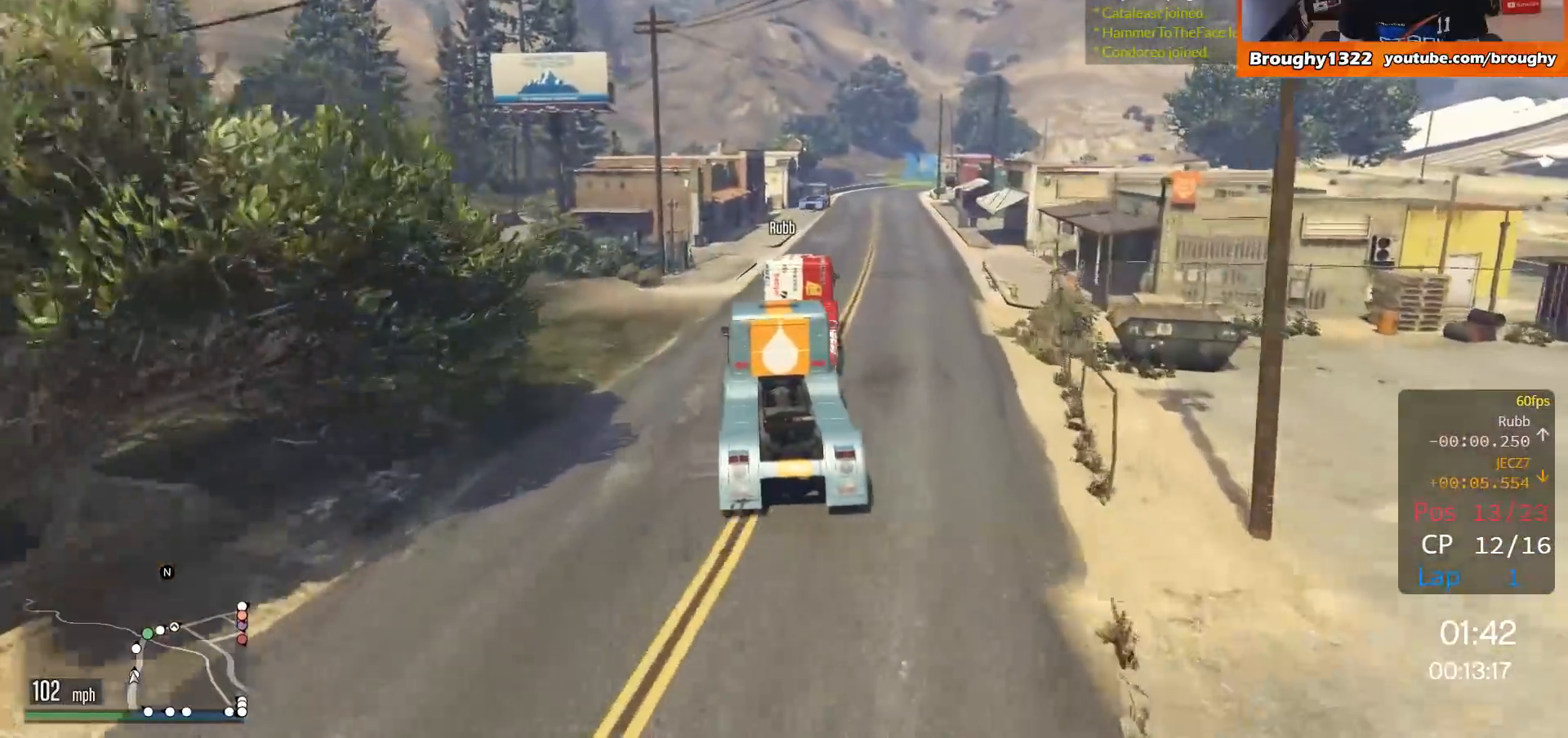
{"buttons": ["R2"], "left_stick": "center", "right_stick": "center", "events": [[250, "left_stick", "right"], [367, "left_stick", "center"]]}